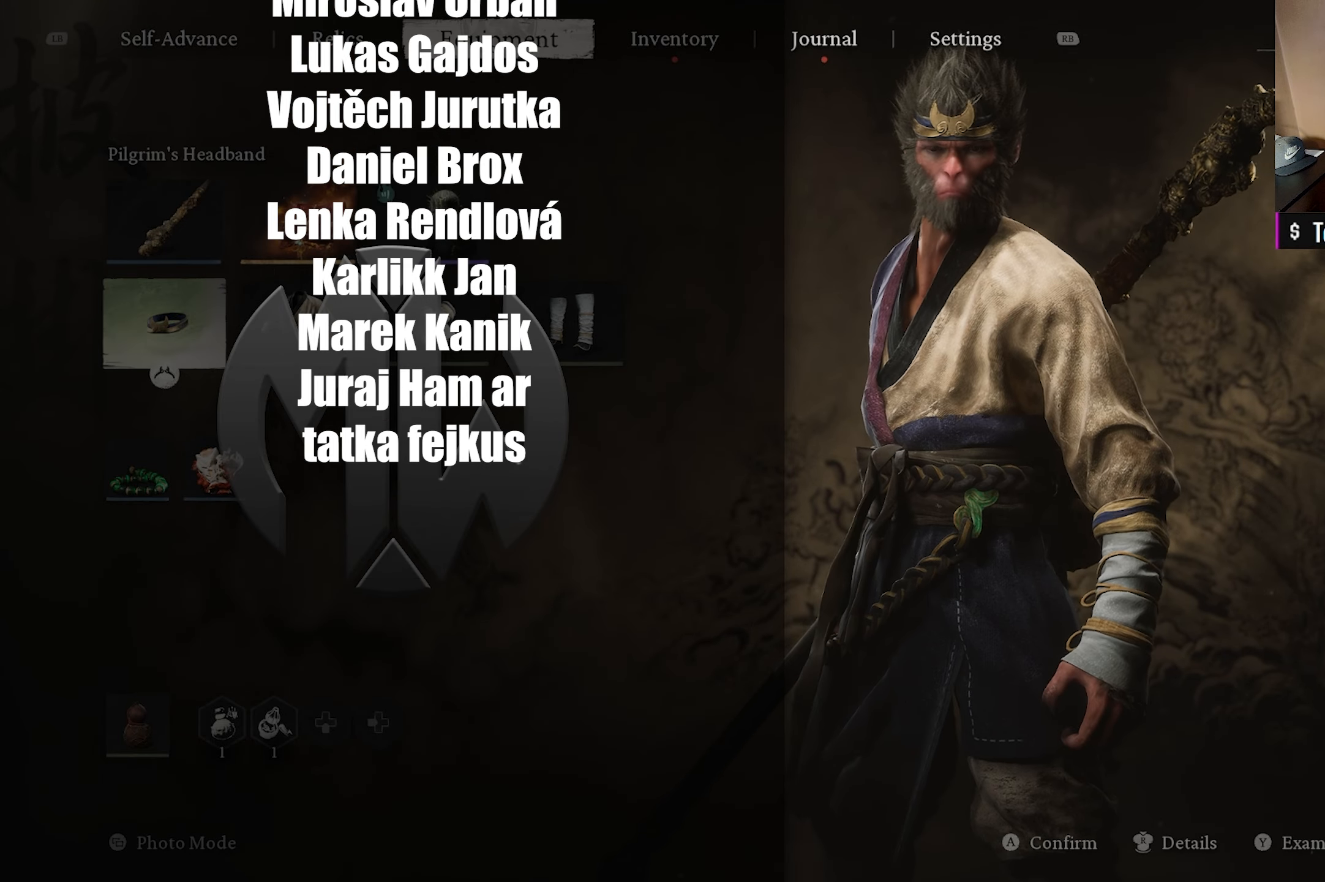
Gameplay with a controller (Xbox layout); each line is a JSON object with the inputs held at the frame after it. "events" lists button and stick changes between this image and that frame as [ms after this image, input, new state], when the widget could be followed in between.
{"buttons": [], "left_stick": "center", "right_stick": "center", "events": [[300, "DPAD_DOWN", "down"], [433, "DPAD_DOWN", "up"]]}
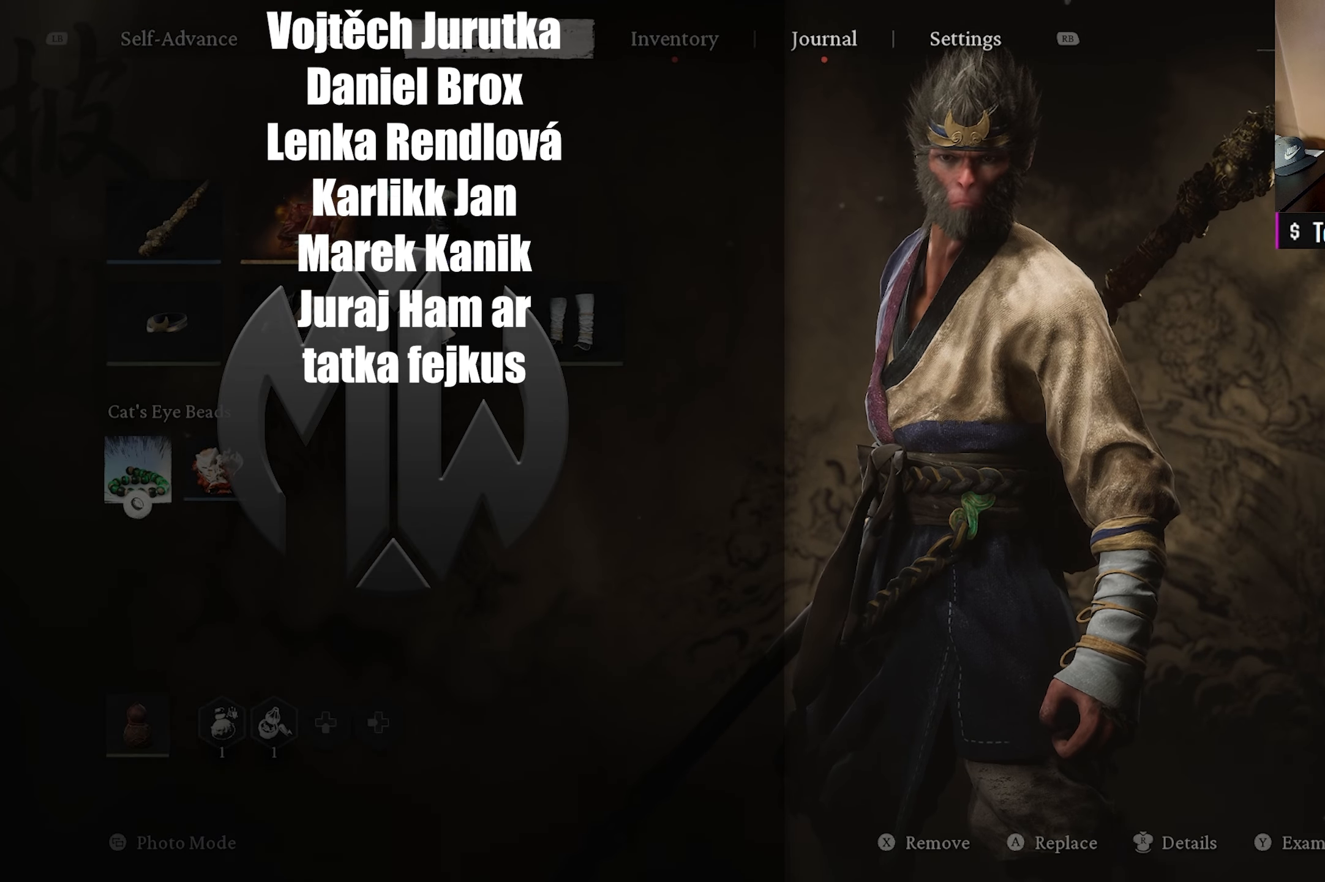
{"buttons": ["DPAD_RIGHT"], "left_stick": "center", "right_stick": "center", "events": [[117, "DPAD_DOWN", "down"], [233, "DPAD_DOWN", "up"], [433, "DPAD_RIGHT", "down"]]}
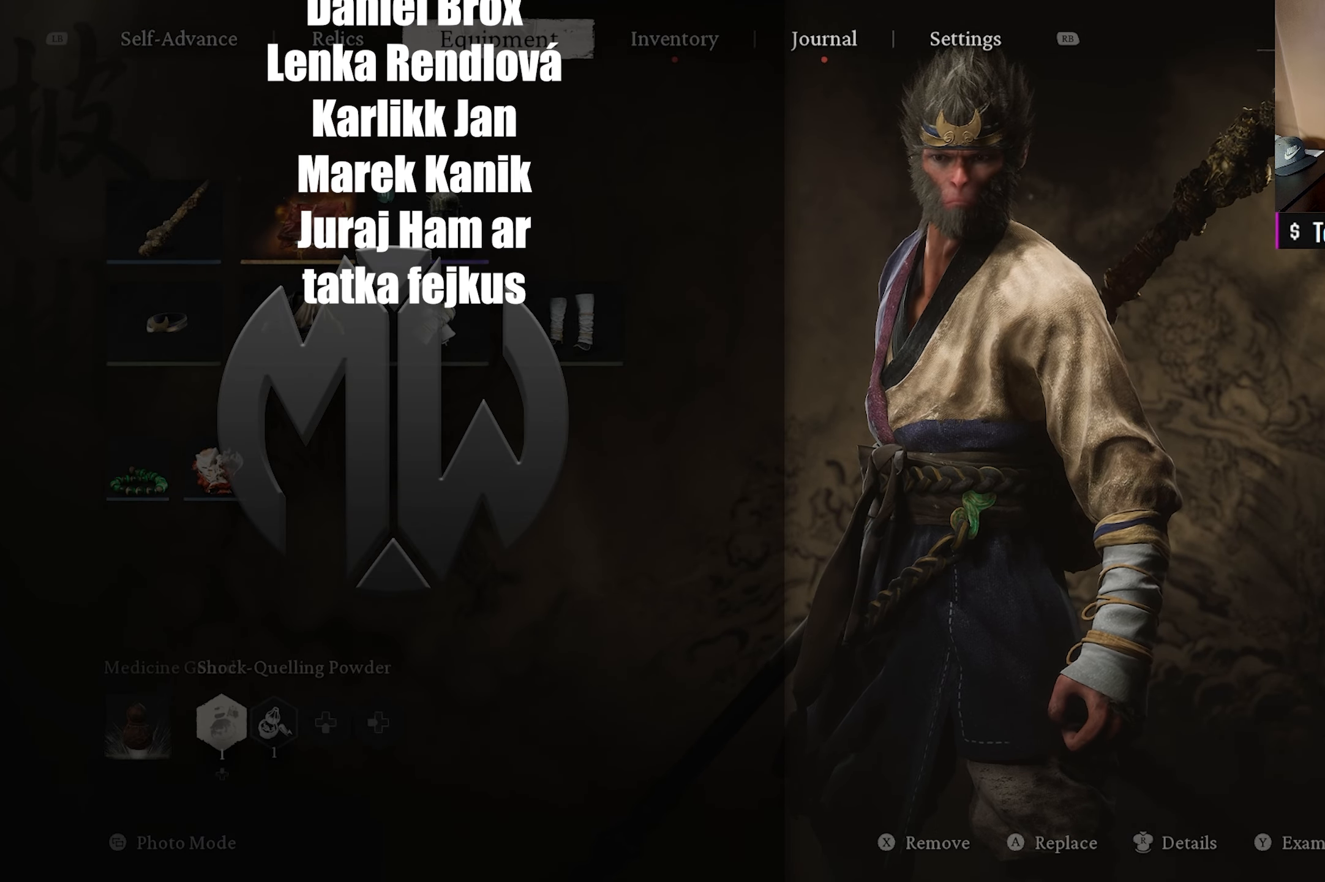
{"buttons": [], "left_stick": "center", "right_stick": "center", "events": [[50, "DPAD_RIGHT", "up"], [133, "X", "down"], [267, "X", "up"], [283, "DPAD_RIGHT", "down"], [383, "DPAD_RIGHT", "up"]]}
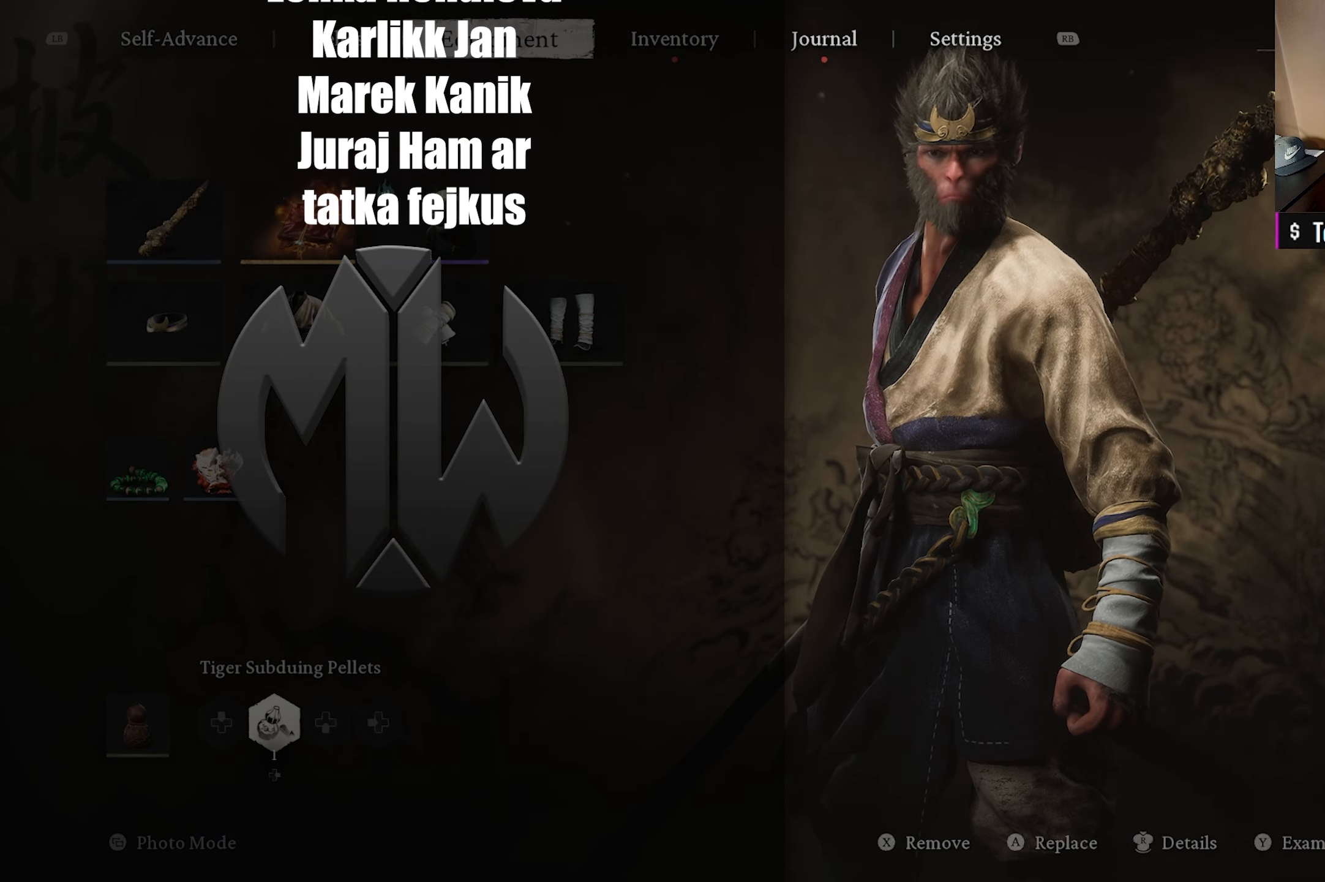
{"buttons": ["A"], "left_stick": "center", "right_stick": "center", "events": [[50, "X", "down"], [150, "X", "up"], [300, "DPAD_LEFT", "down"], [400, "DPAD_LEFT", "up"], [450, "A", "down"]]}
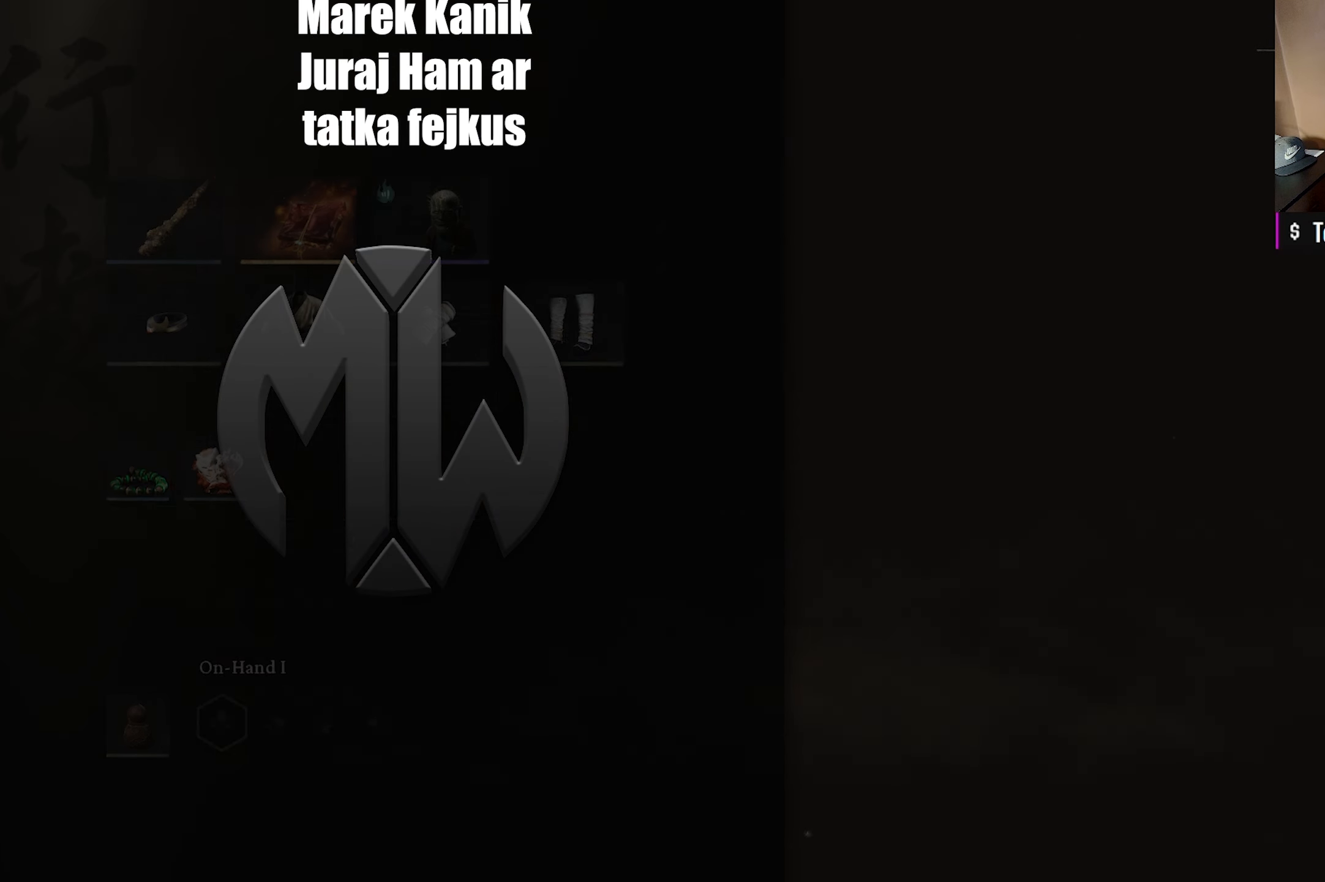
{"buttons": [], "left_stick": "center", "right_stick": "center", "events": [[50, "A", "up"]]}
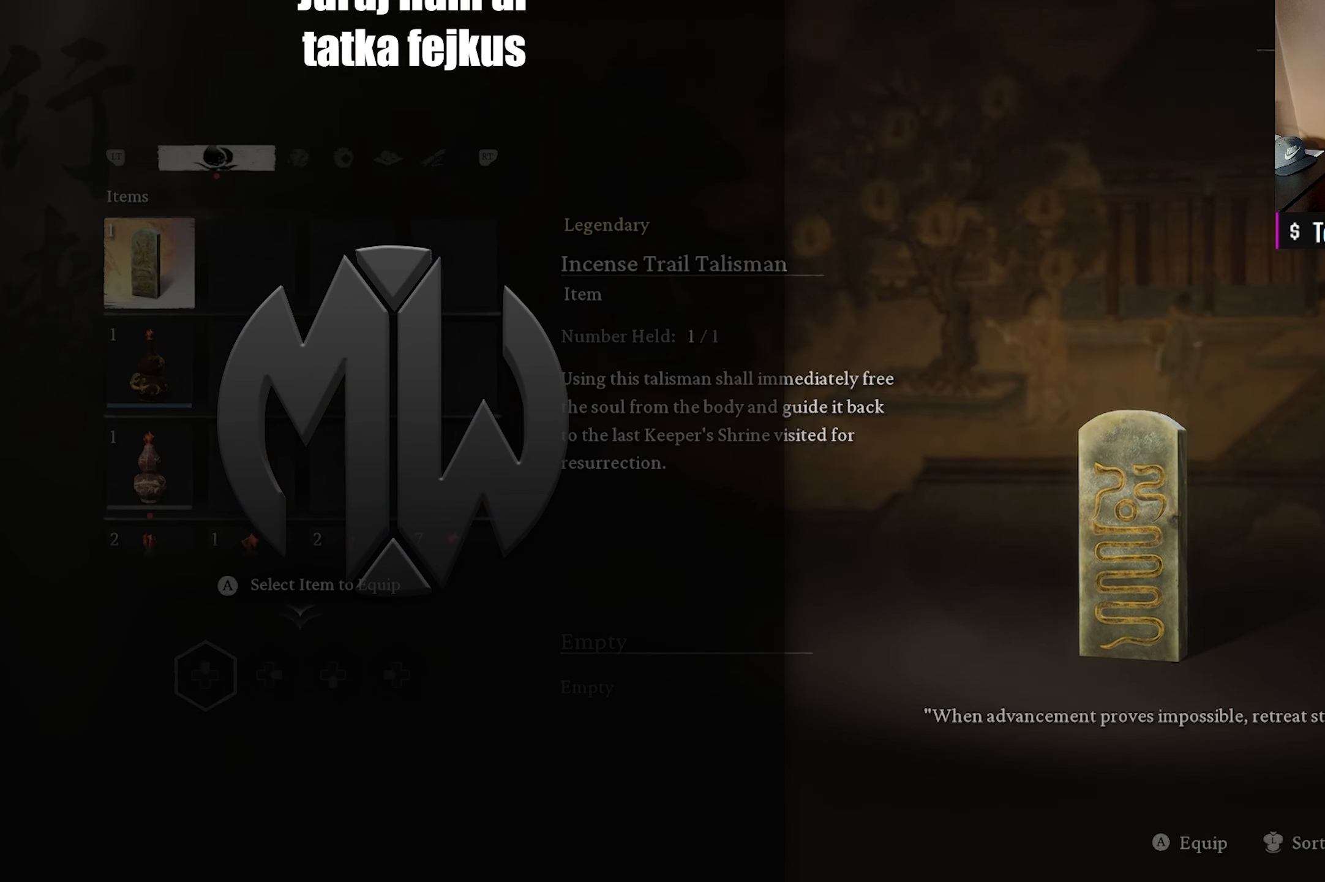
{"buttons": [], "left_stick": "center", "right_stick": "center", "events": [[267, "B", "down"], [383, "B", "up"]]}
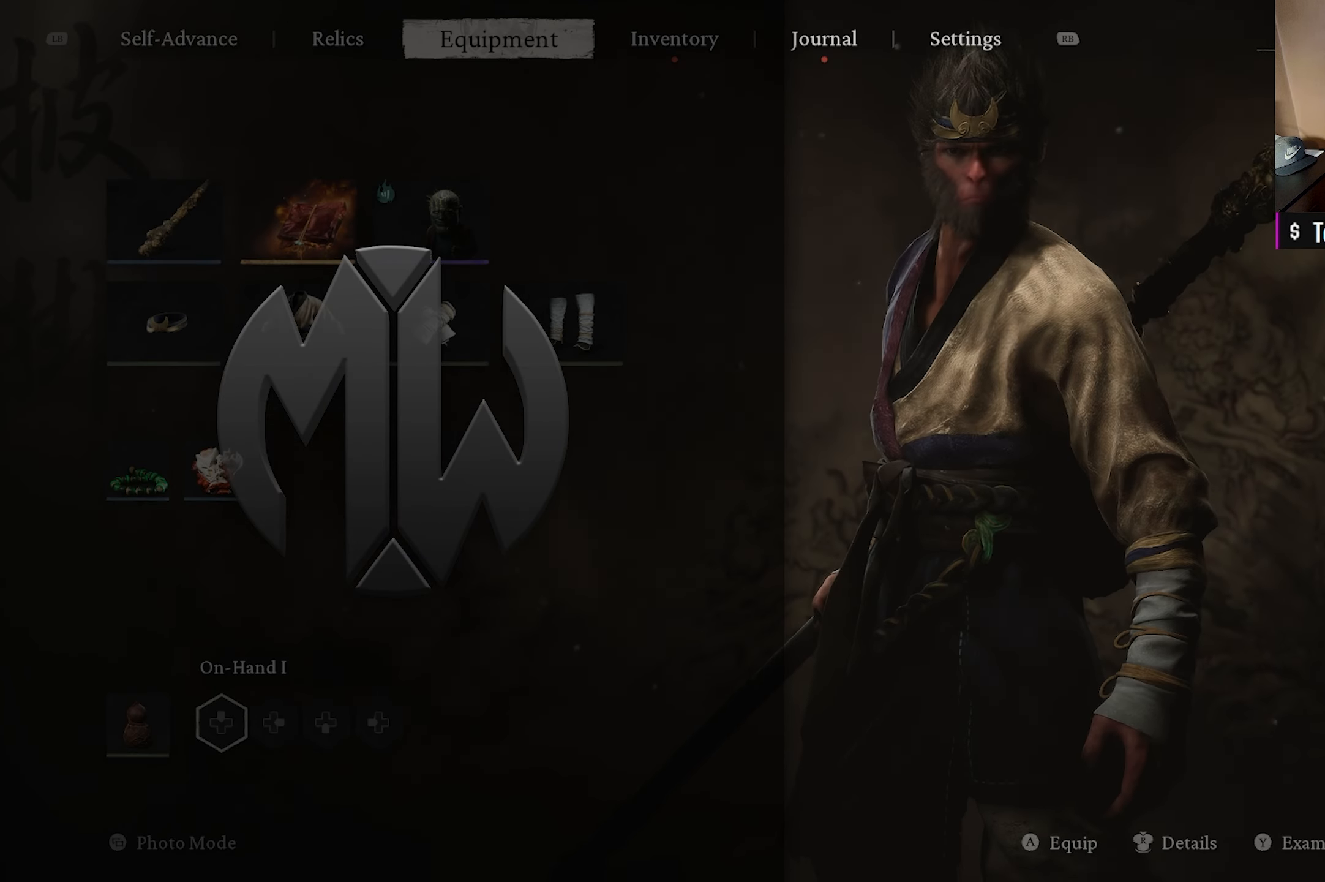
{"buttons": [], "left_stick": "center", "right_stick": "center", "events": [[100, "right_stick", "right"], [250, "right_stick", "center"], [350, "B", "down"], [450, "B", "up"]]}
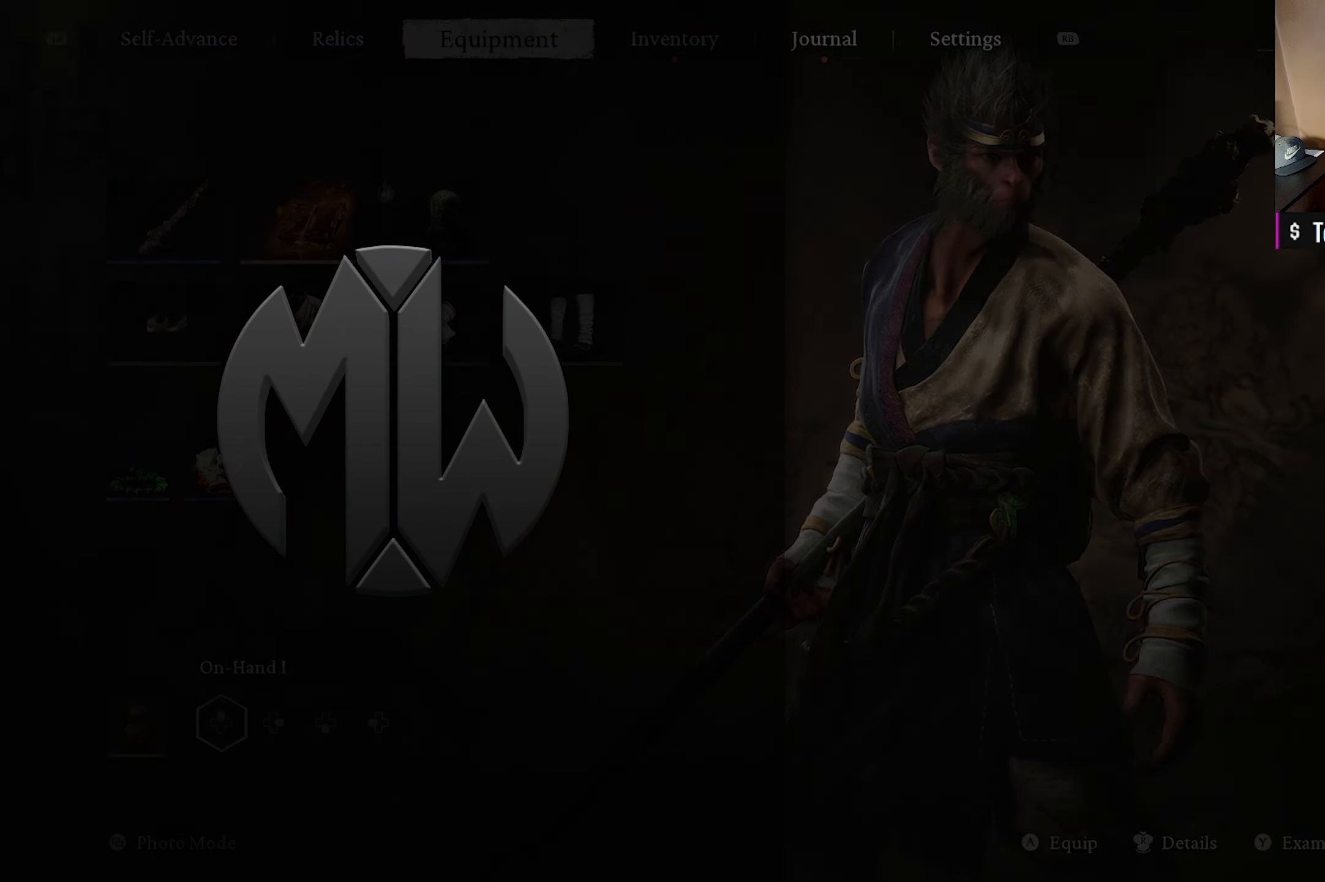
{"buttons": [], "left_stick": "center", "right_stick": "down-right", "events": [[200, "right_stick", "down-right"]]}
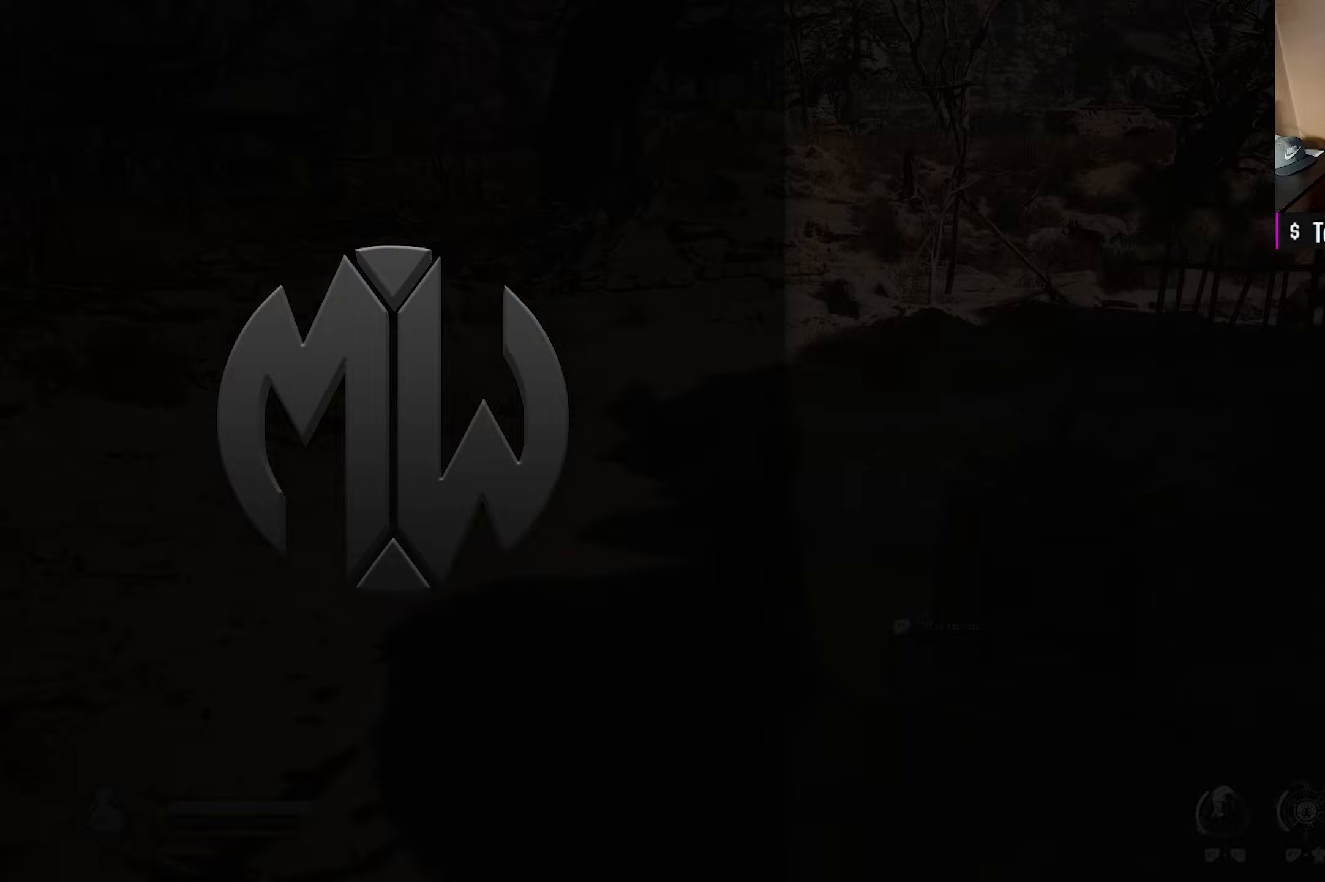
{"buttons": [], "left_stick": "left", "right_stick": "down-right", "events": [[183, "right_stick", "center"], [333, "right_stick", "down-right"], [433, "left_stick", "down-left"], [500, "left_stick", "left"]]}
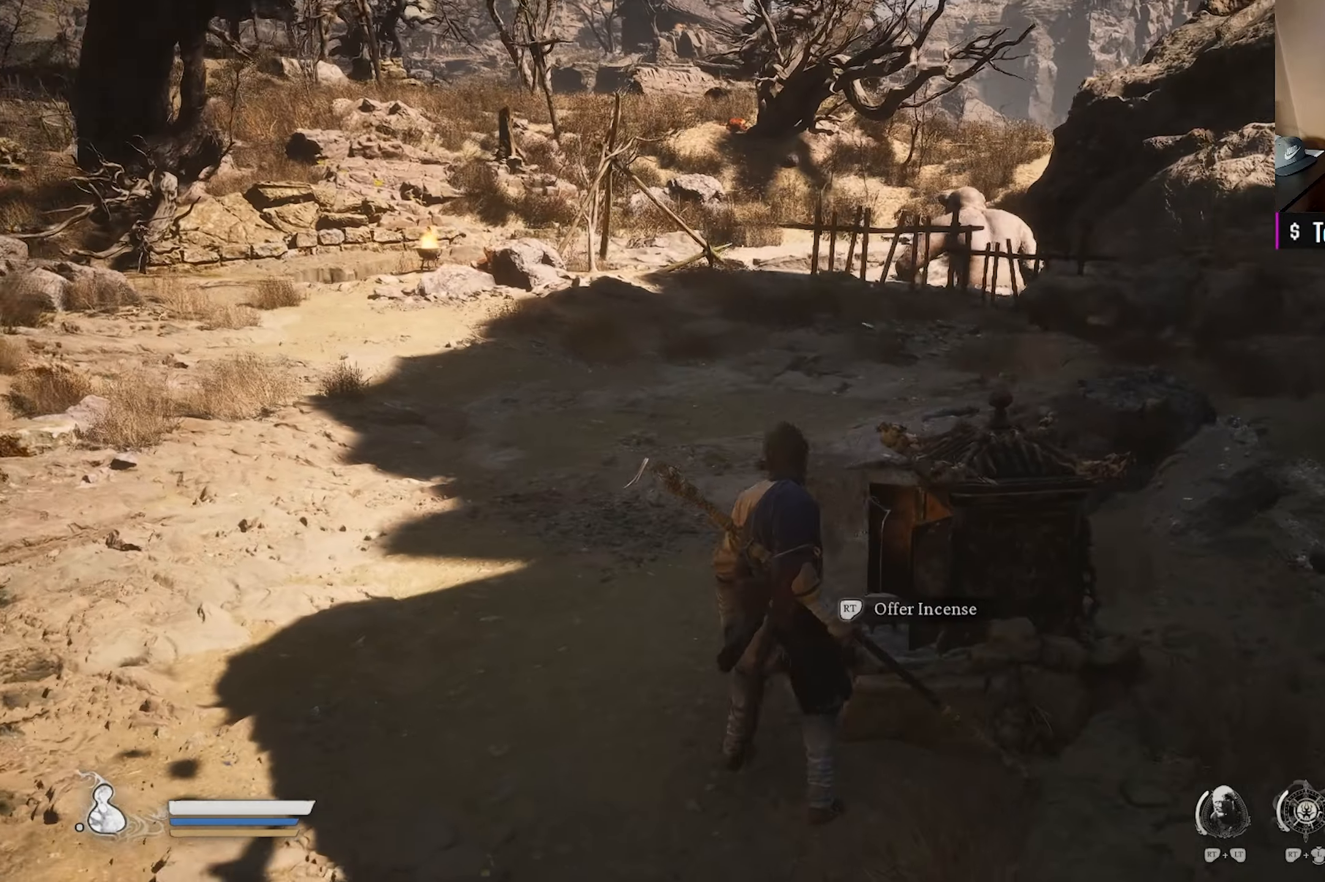
{"buttons": [], "left_stick": "center", "right_stick": "center", "events": [[267, "left_stick", "up"], [317, "right_stick", "center"], [400, "left_stick", "center"]]}
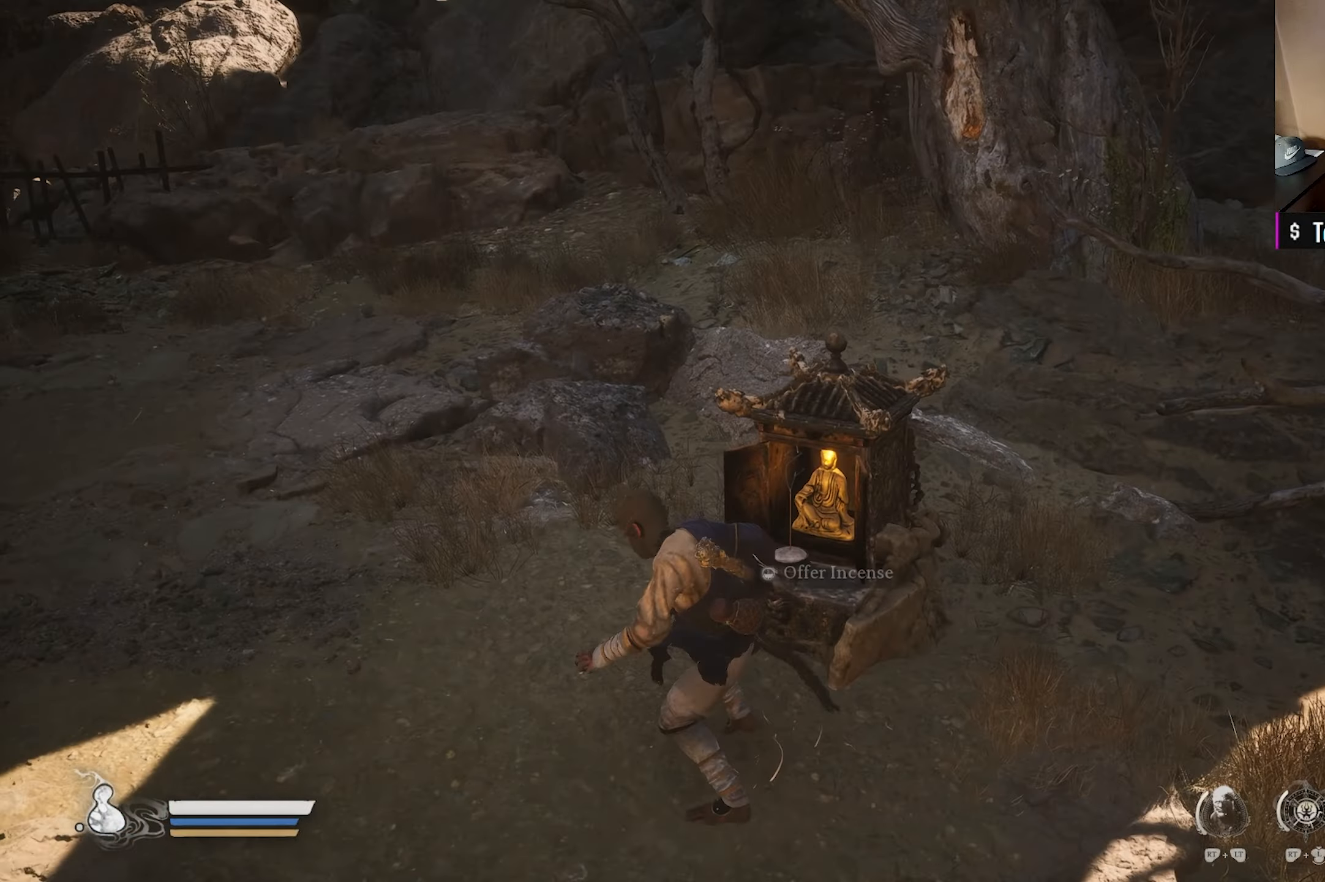
{"buttons": ["R2"], "left_stick": "center", "right_stick": "center", "events": [[117, "left_stick", "right"], [333, "left_stick", "center"], [367, "R2", "down"]]}
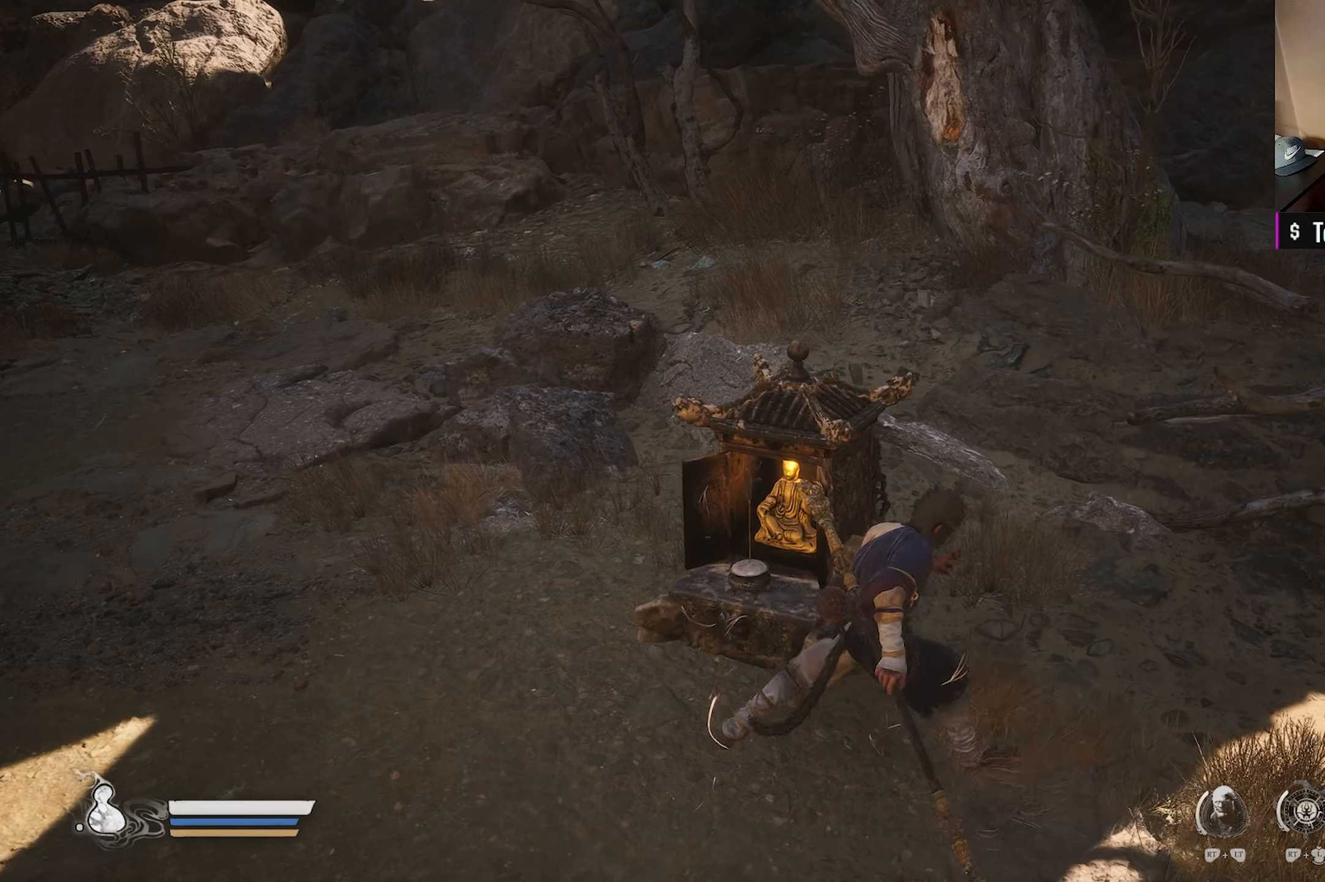
{"buttons": [], "left_stick": "center", "right_stick": "center", "events": [[17, "R2", "up"]]}
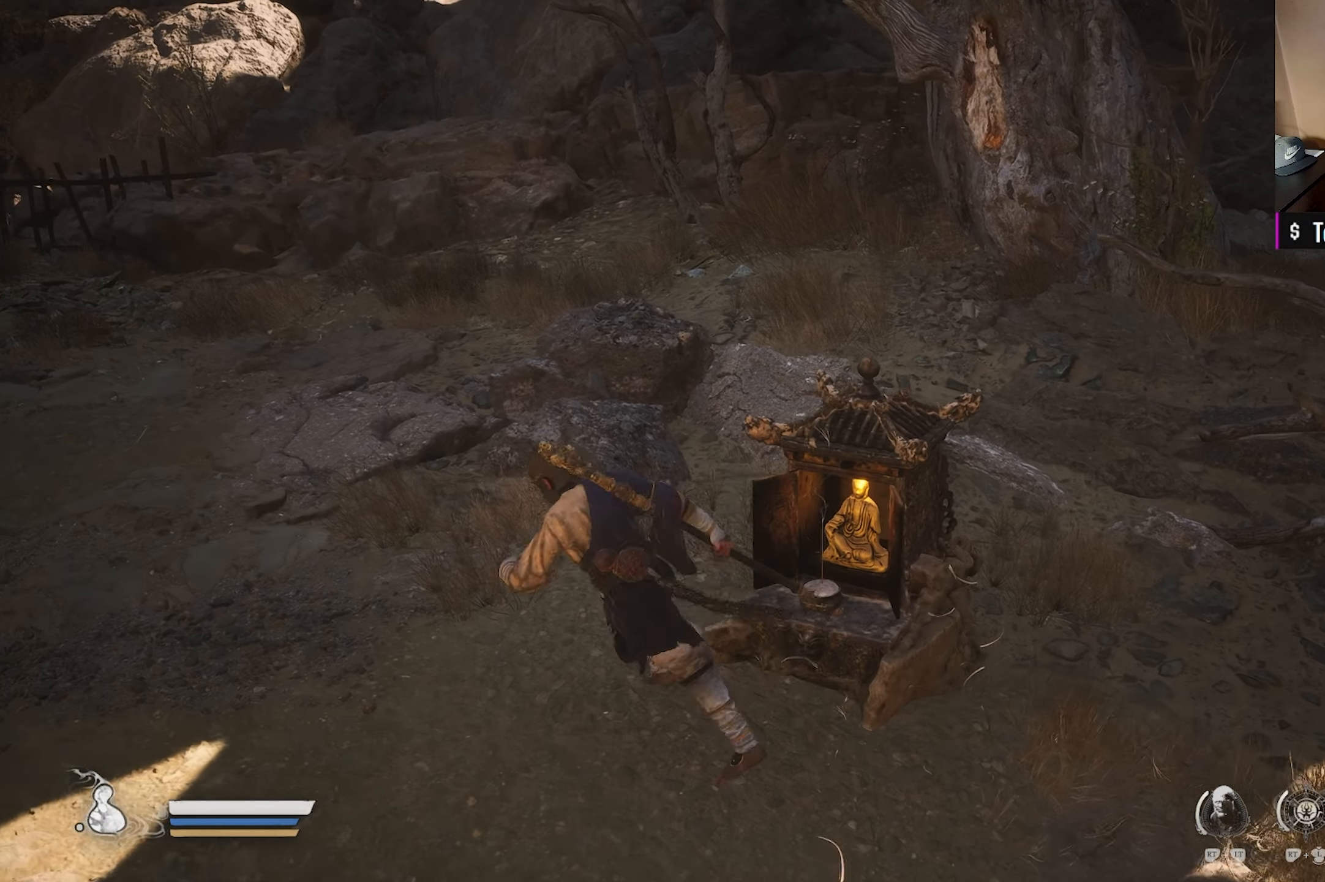
{"buttons": [], "left_stick": "center", "right_stick": "center", "events": []}
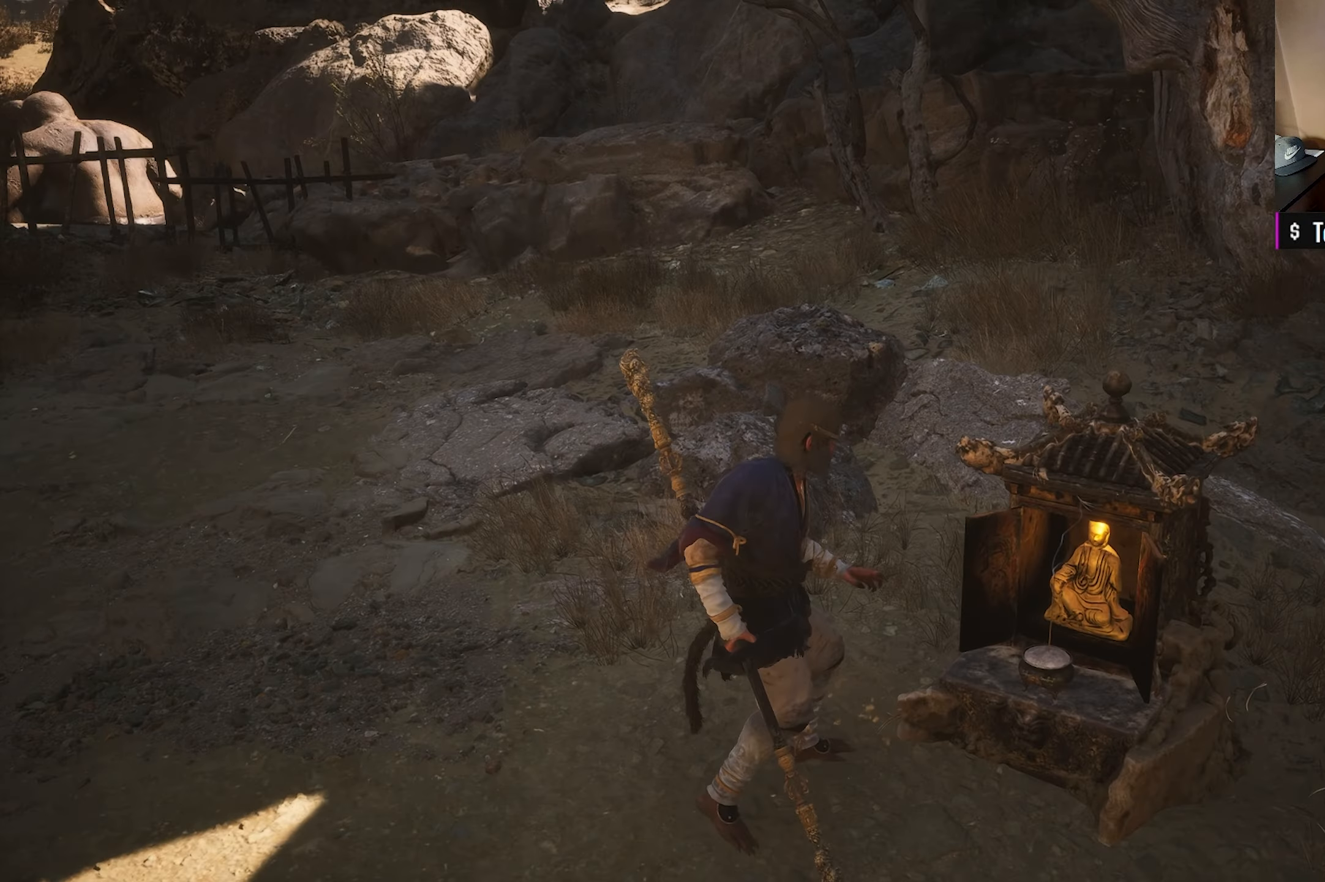
{"buttons": [], "left_stick": "center", "right_stick": "center", "events": []}
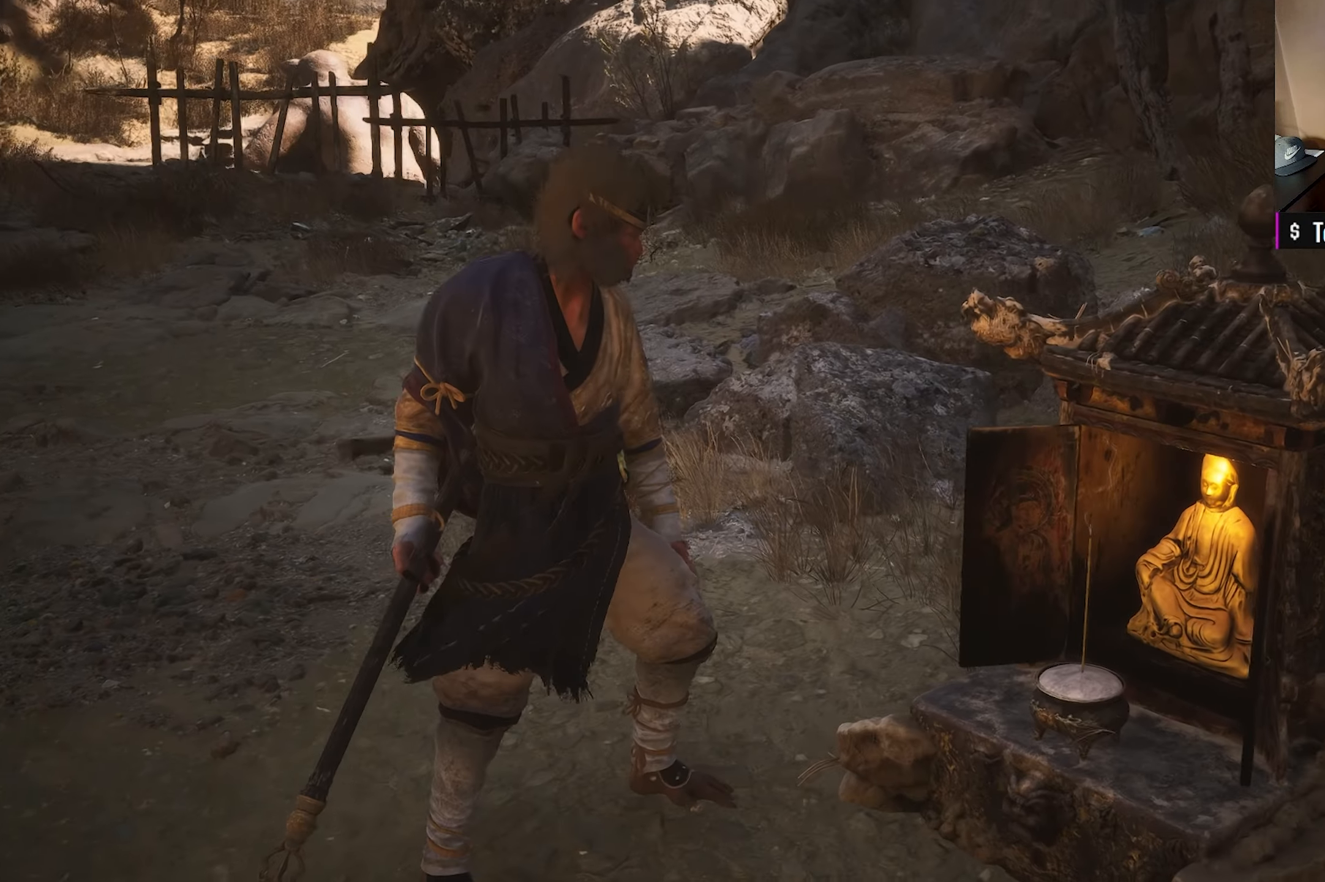
{"buttons": [], "left_stick": "center", "right_stick": "center", "events": []}
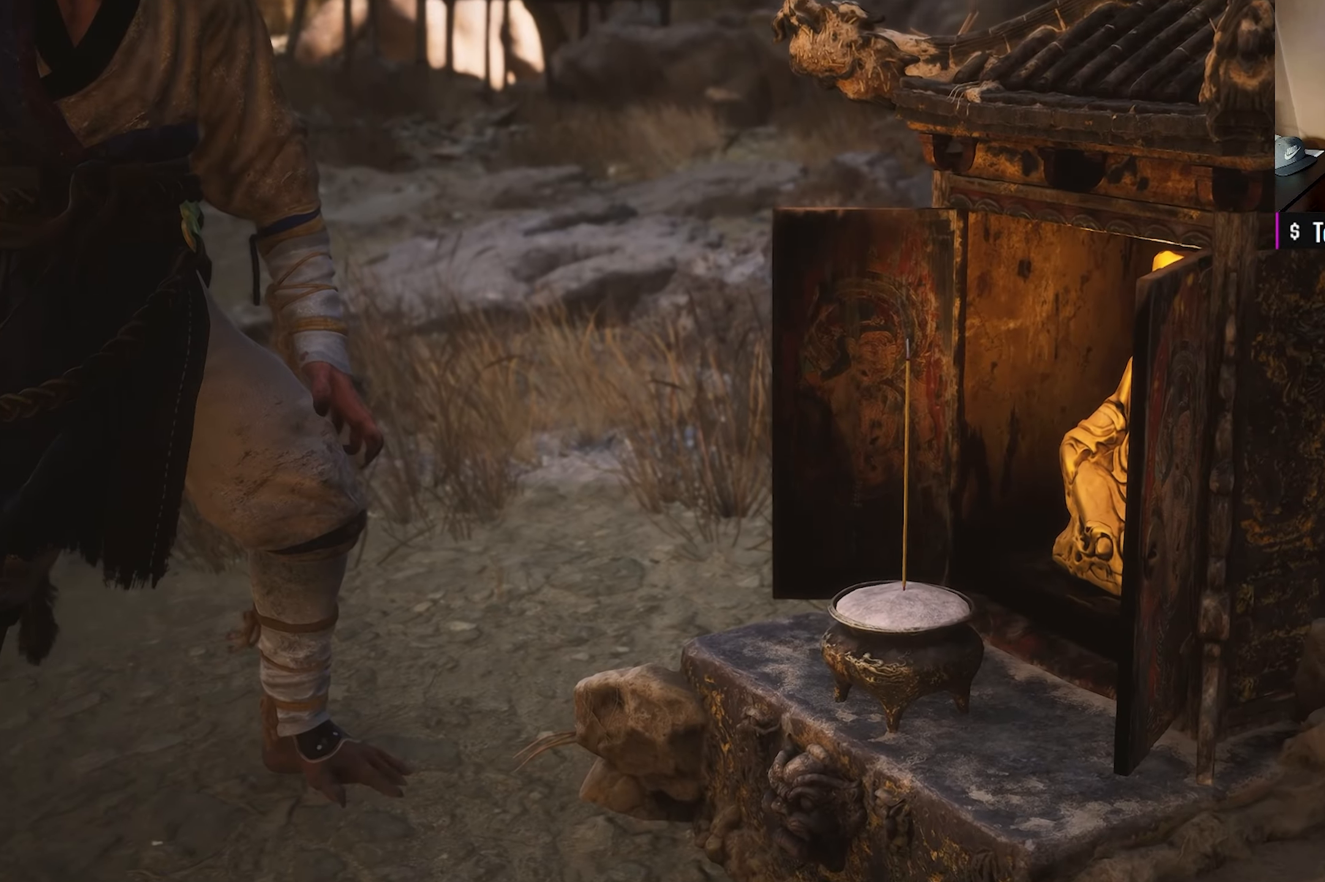
{"buttons": [], "left_stick": "center", "right_stick": "center", "events": []}
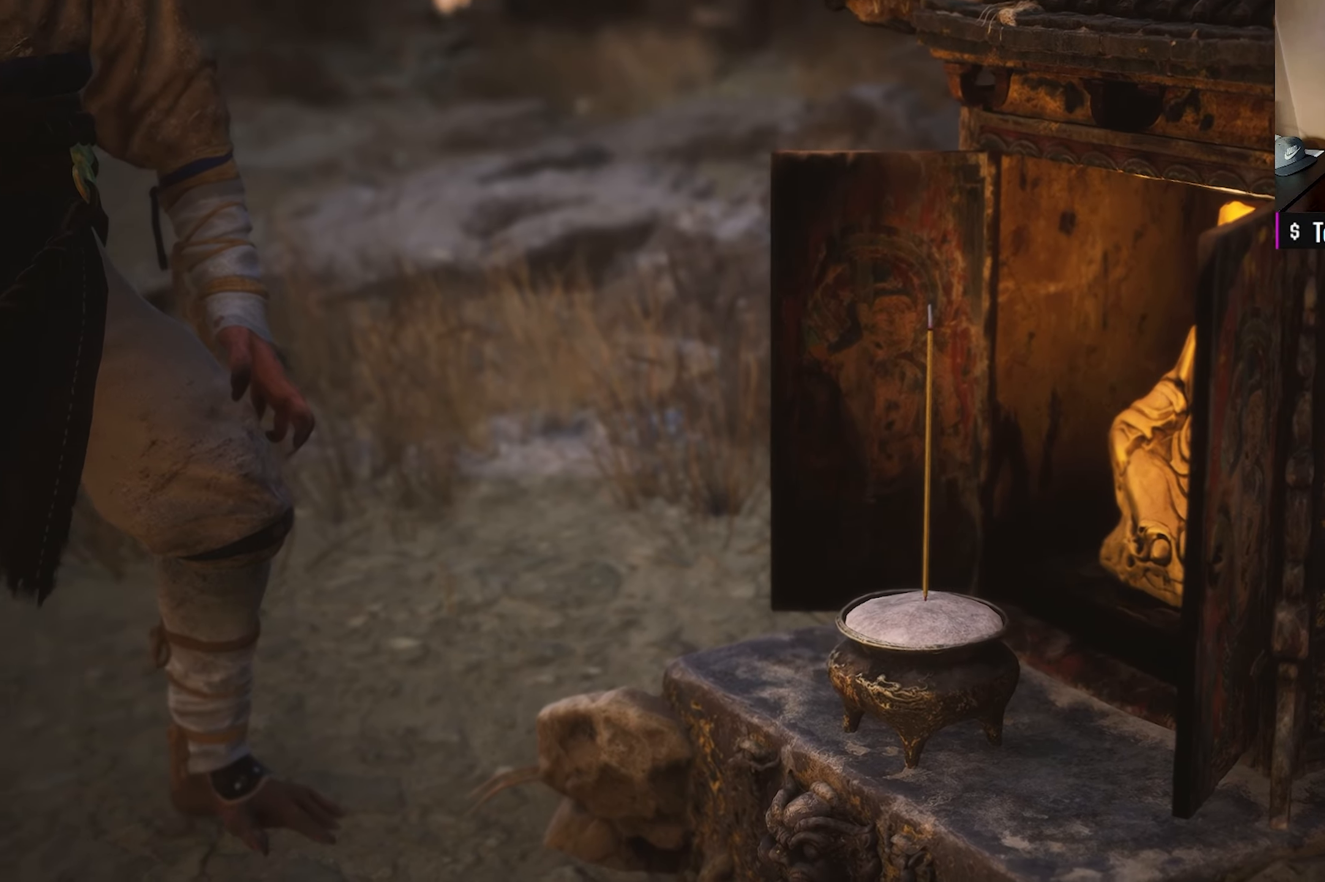
{"buttons": [], "left_stick": "center", "right_stick": "center", "events": []}
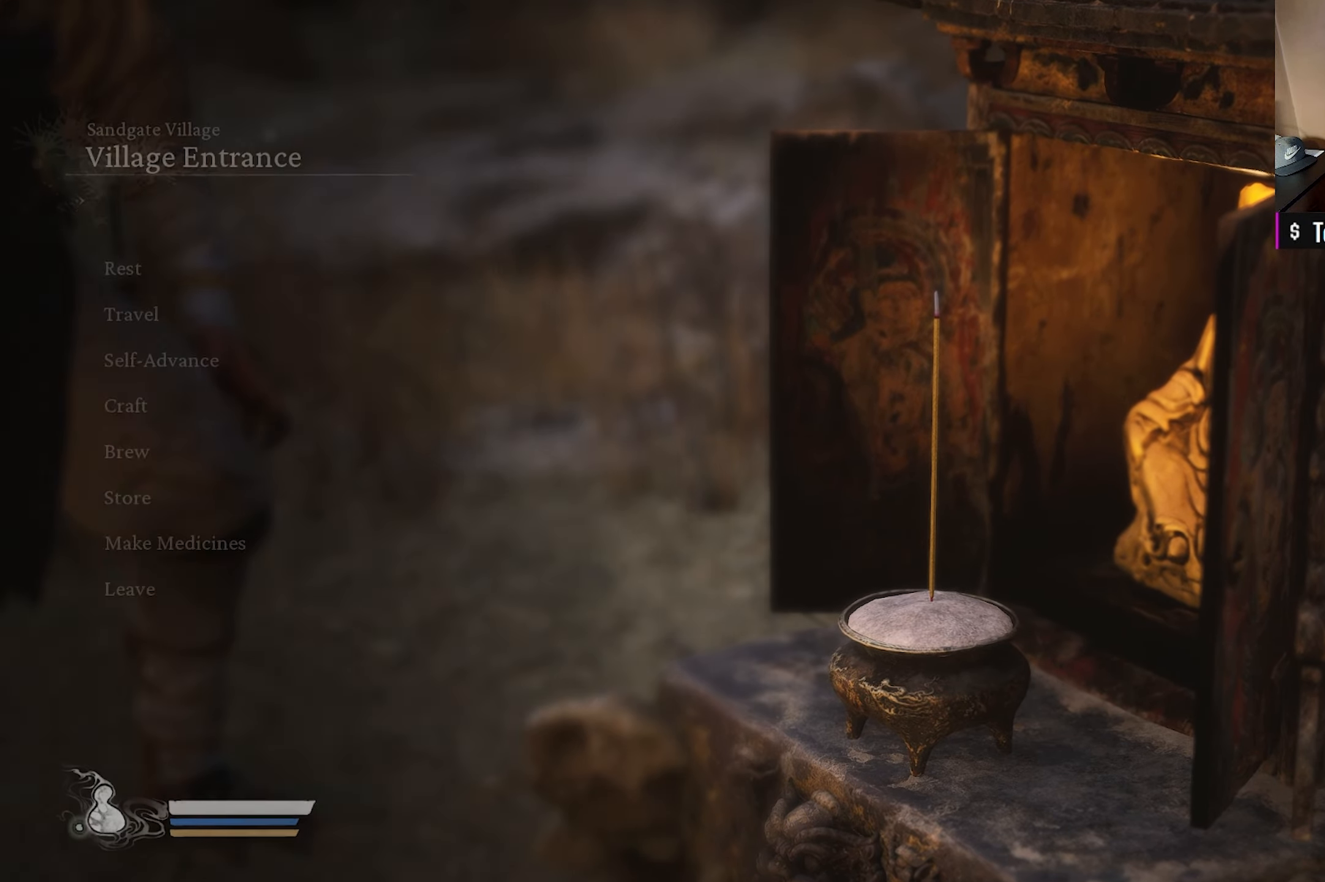
{"buttons": ["DPAD_DOWN"], "left_stick": "center", "right_stick": "center", "events": [[400, "DPAD_DOWN", "down"]]}
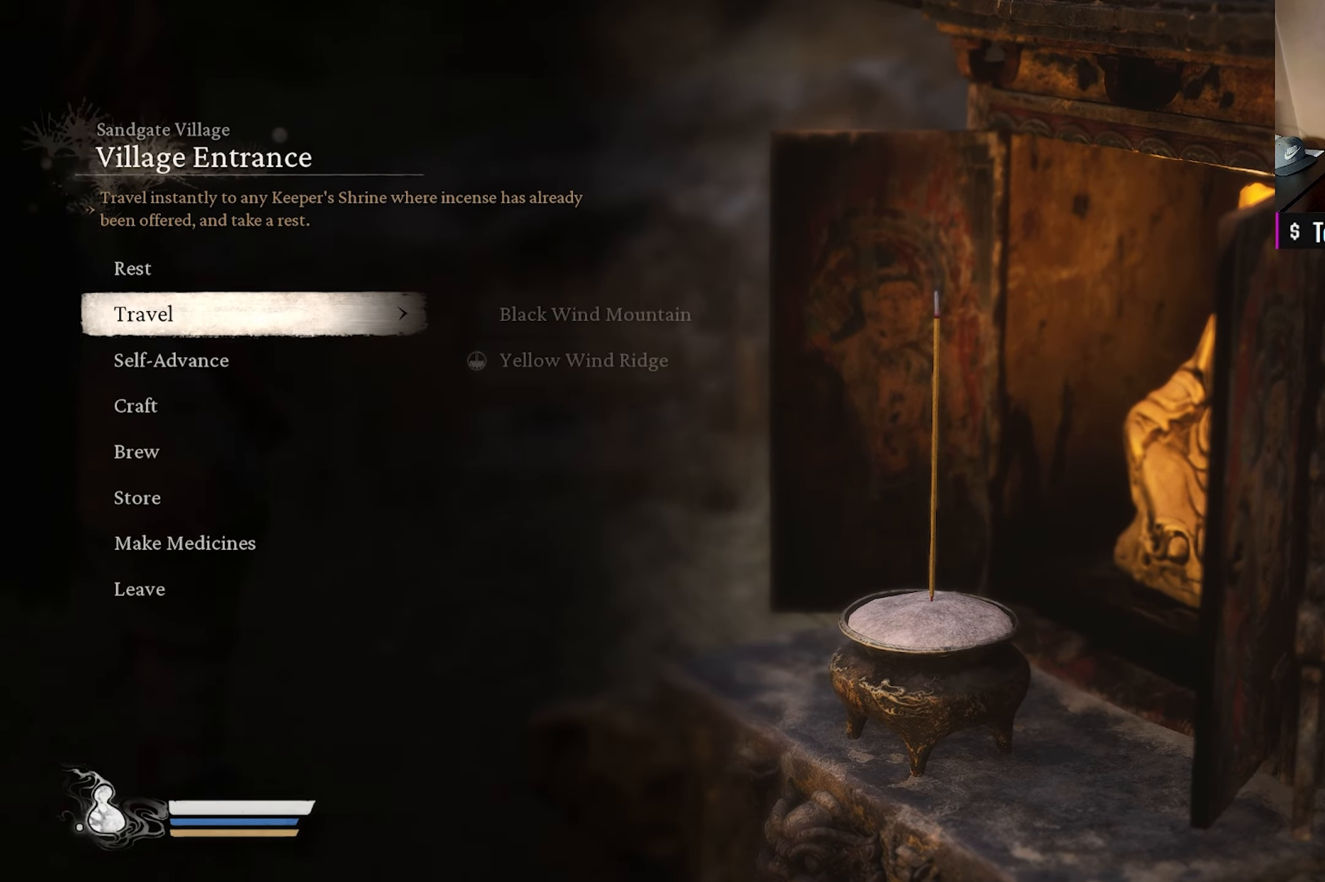
{"buttons": ["DPAD_DOWN"], "left_stick": "center", "right_stick": "center", "events": [[17, "DPAD_DOWN", "up"], [100, "DPAD_DOWN", "down"], [200, "DPAD_DOWN", "up"], [283, "DPAD_DOWN", "down"], [400, "DPAD_DOWN", "up"], [467, "DPAD_DOWN", "down"]]}
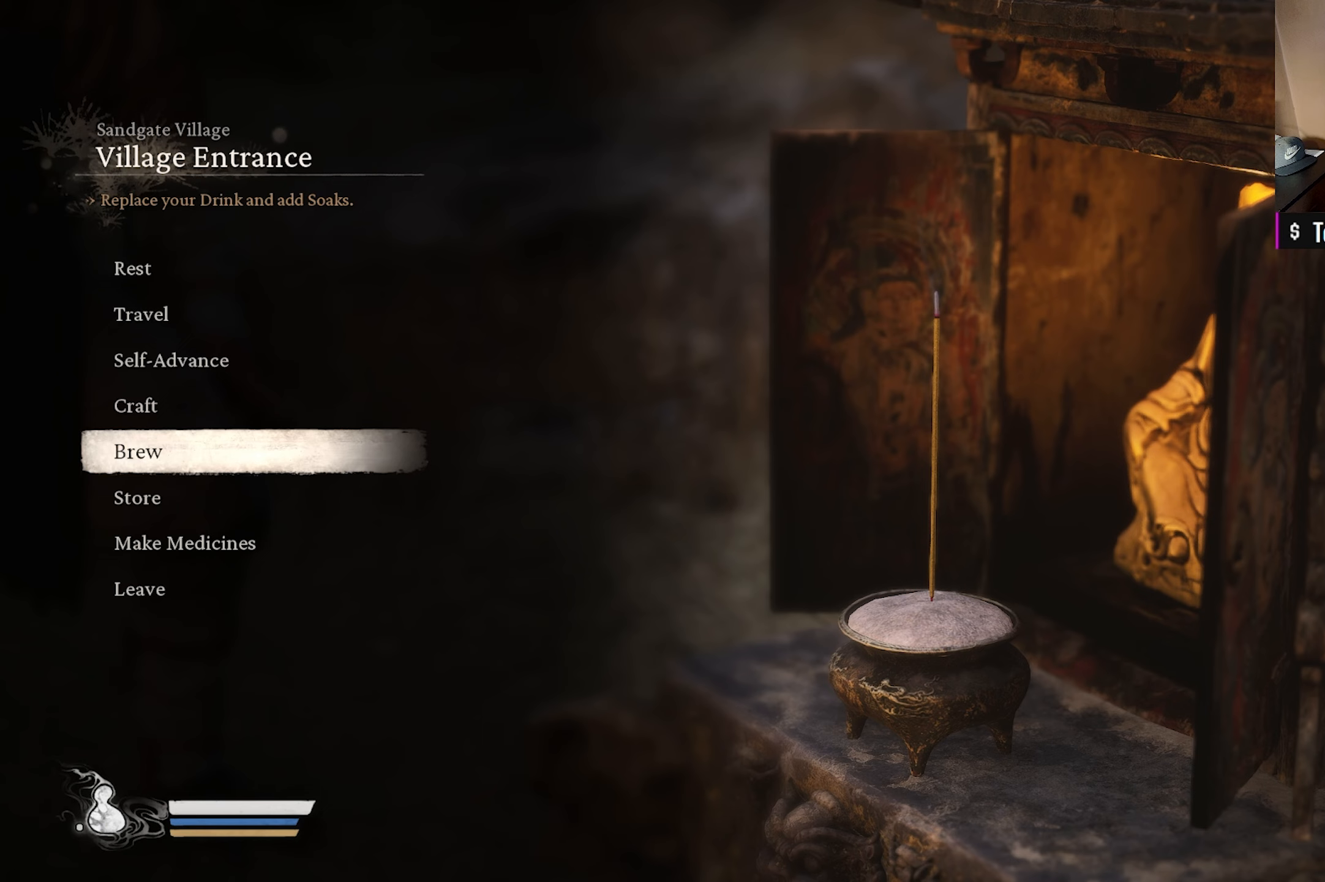
{"buttons": [], "left_stick": "center", "right_stick": "center", "events": [[100, "DPAD_DOWN", "up"]]}
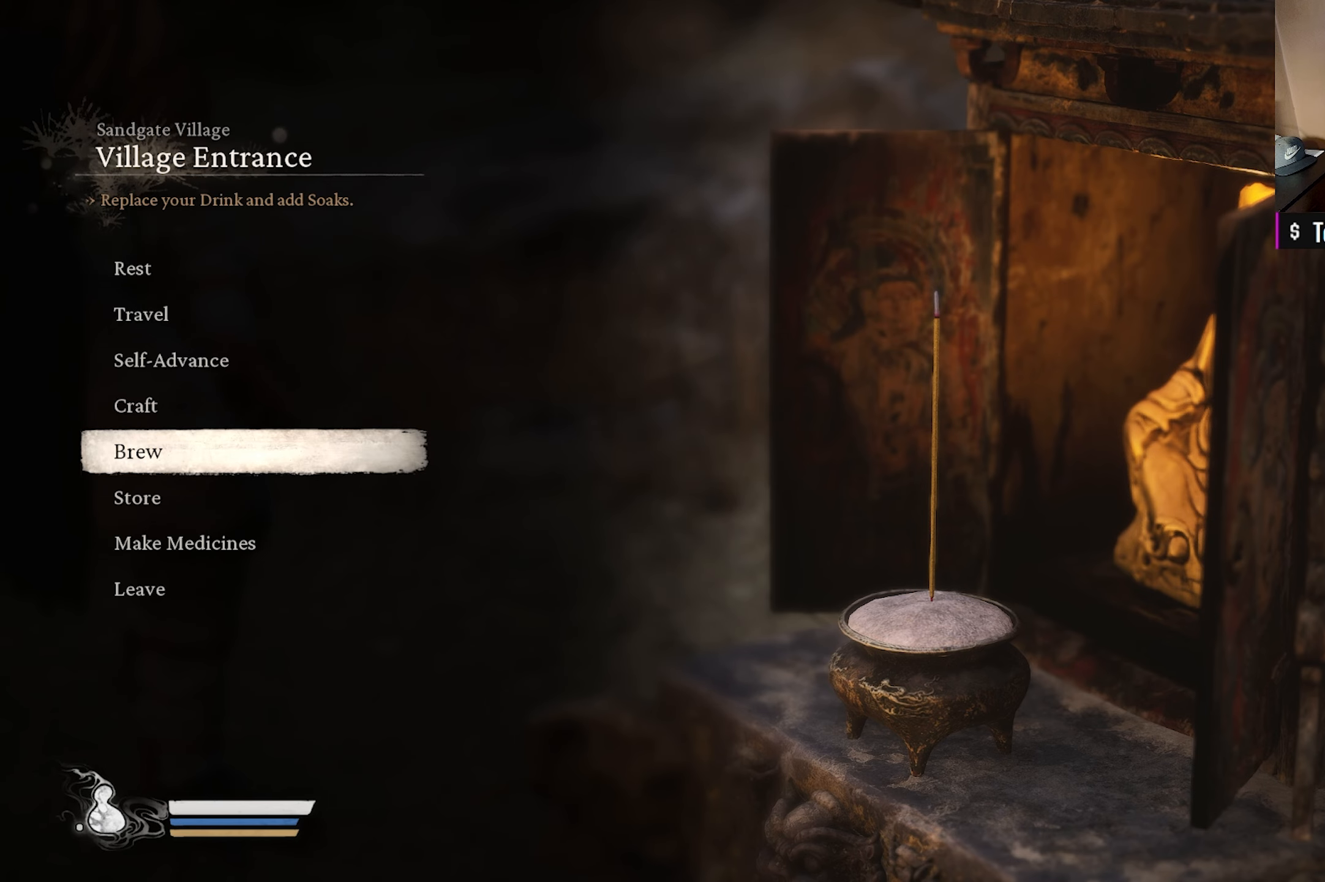
{"buttons": [], "left_stick": "center", "right_stick": "center", "events": []}
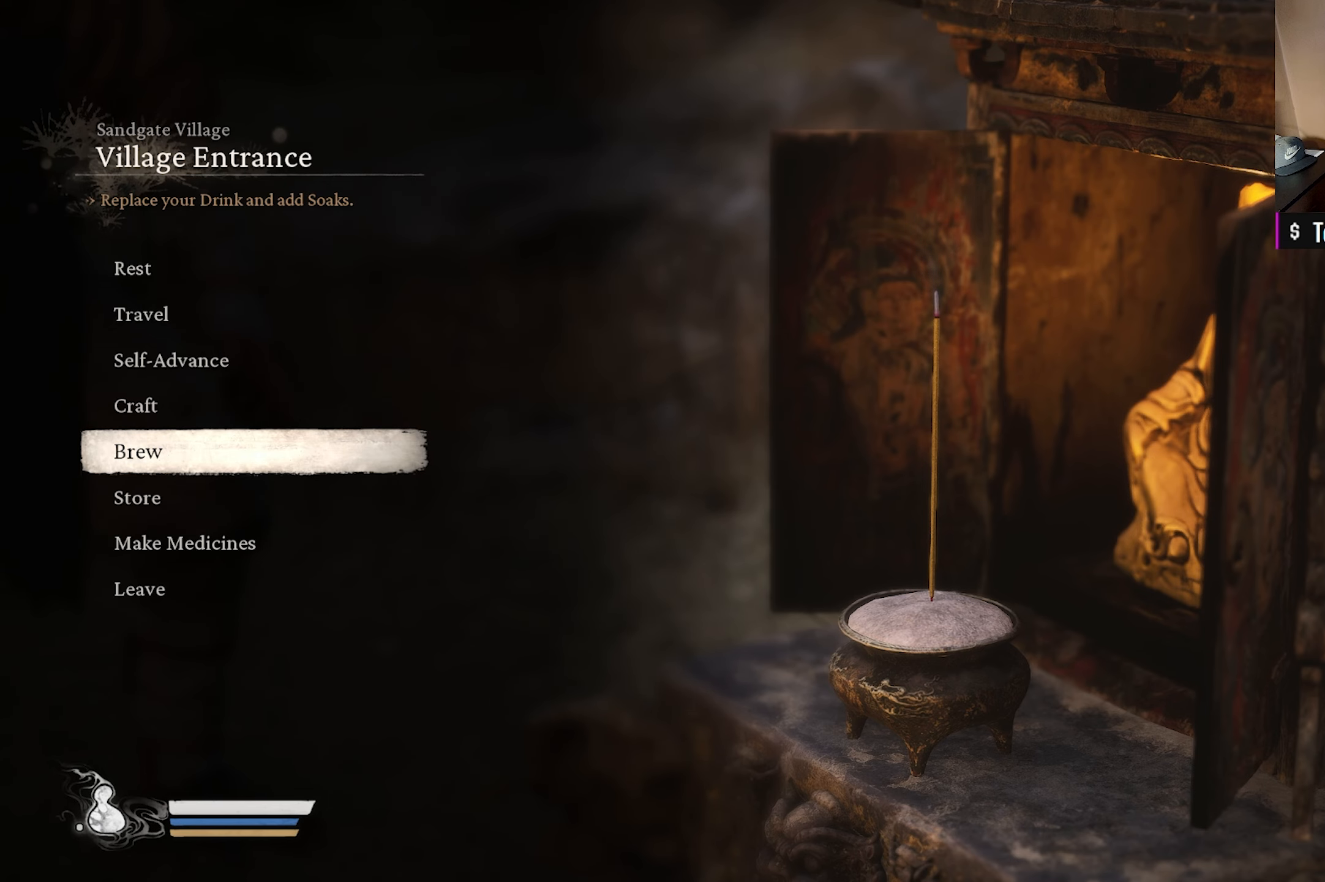
{"buttons": [], "left_stick": "center", "right_stick": "center", "events": [[250, "DPAD_DOWN", "down"], [400, "DPAD_DOWN", "up"]]}
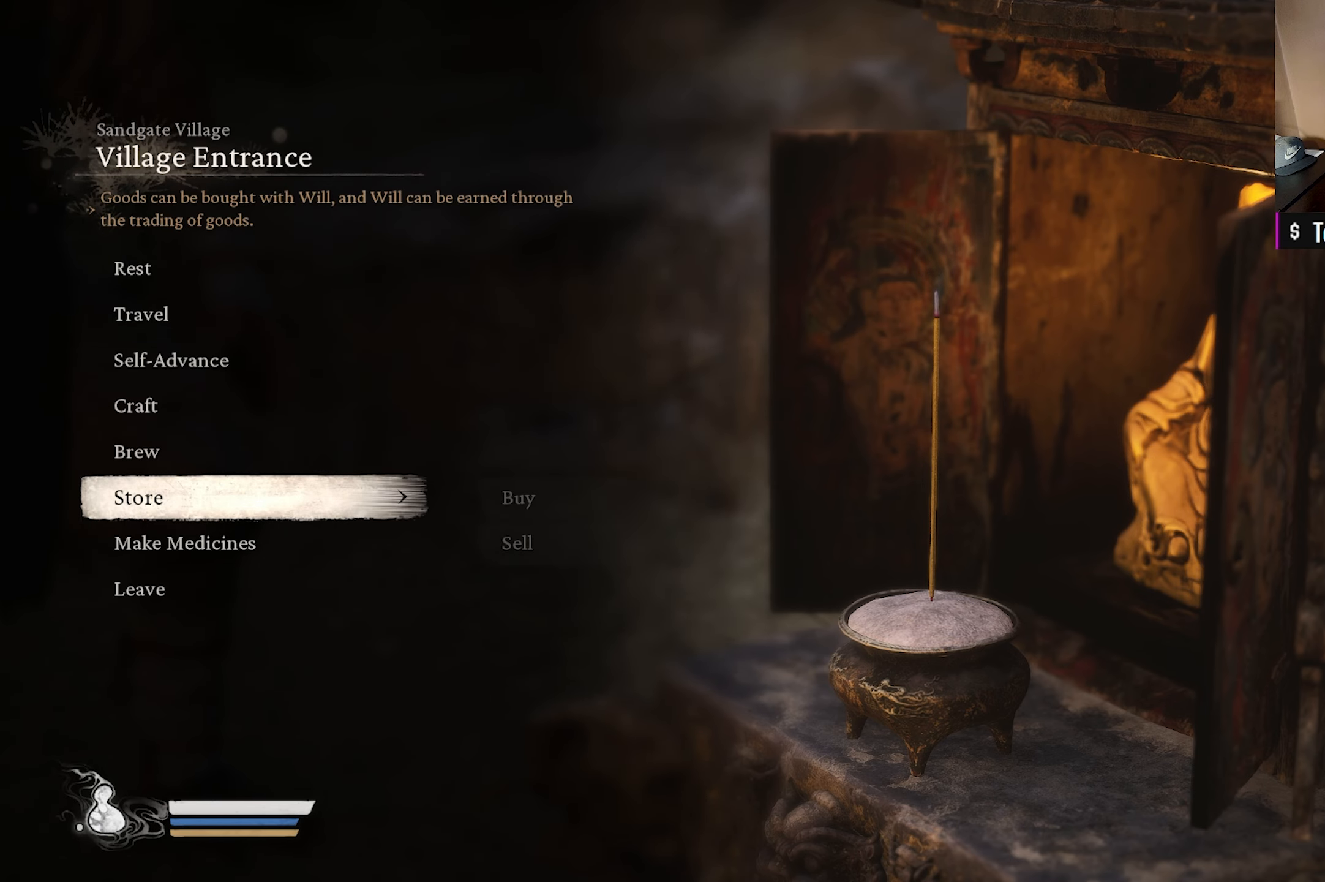
{"buttons": ["A"], "left_stick": "center", "right_stick": "center", "events": [[200, "DPAD_DOWN", "down"], [300, "DPAD_DOWN", "up"], [383, "A", "down"]]}
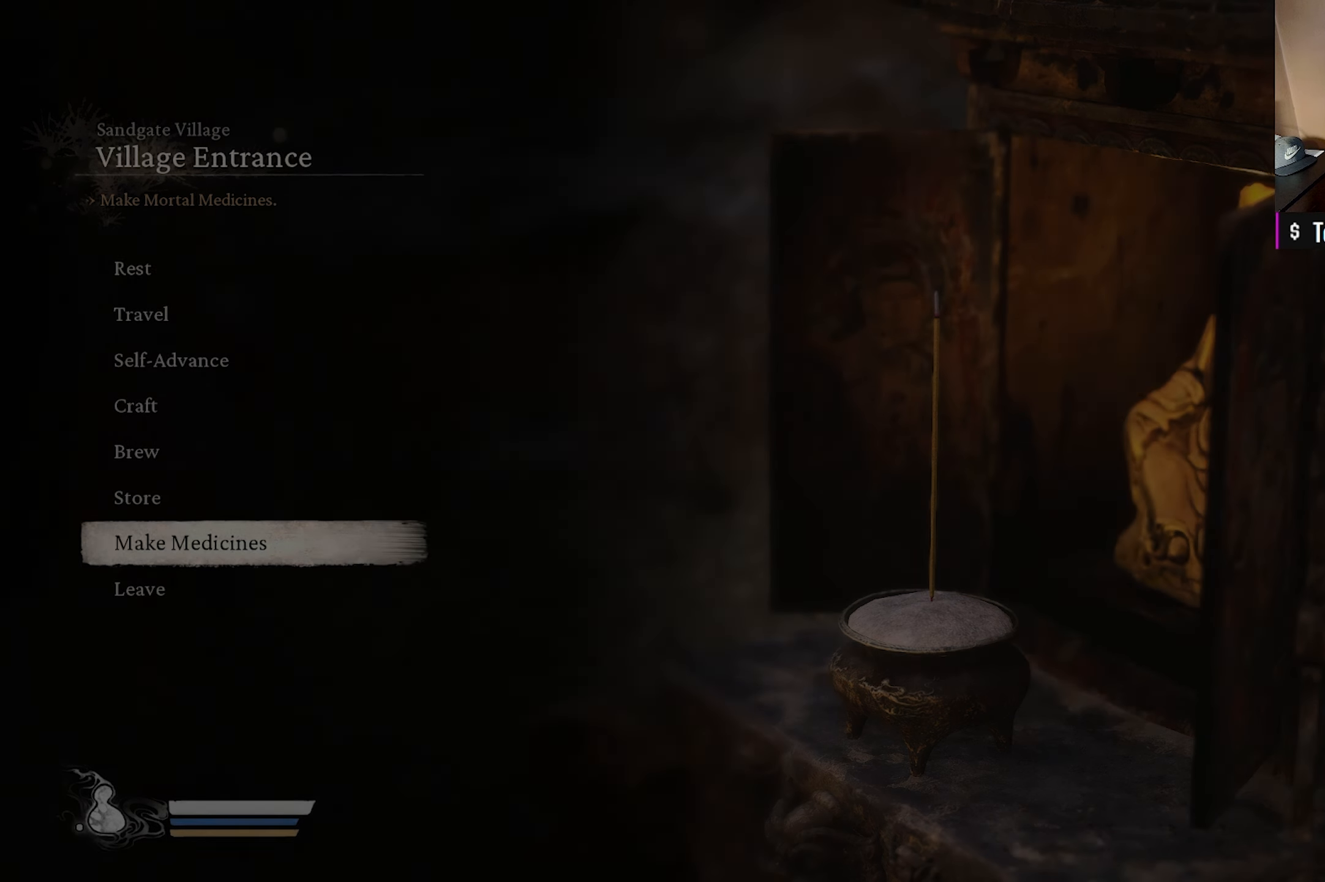
{"buttons": [], "left_stick": "center", "right_stick": "center", "events": [[17, "A", "up"]]}
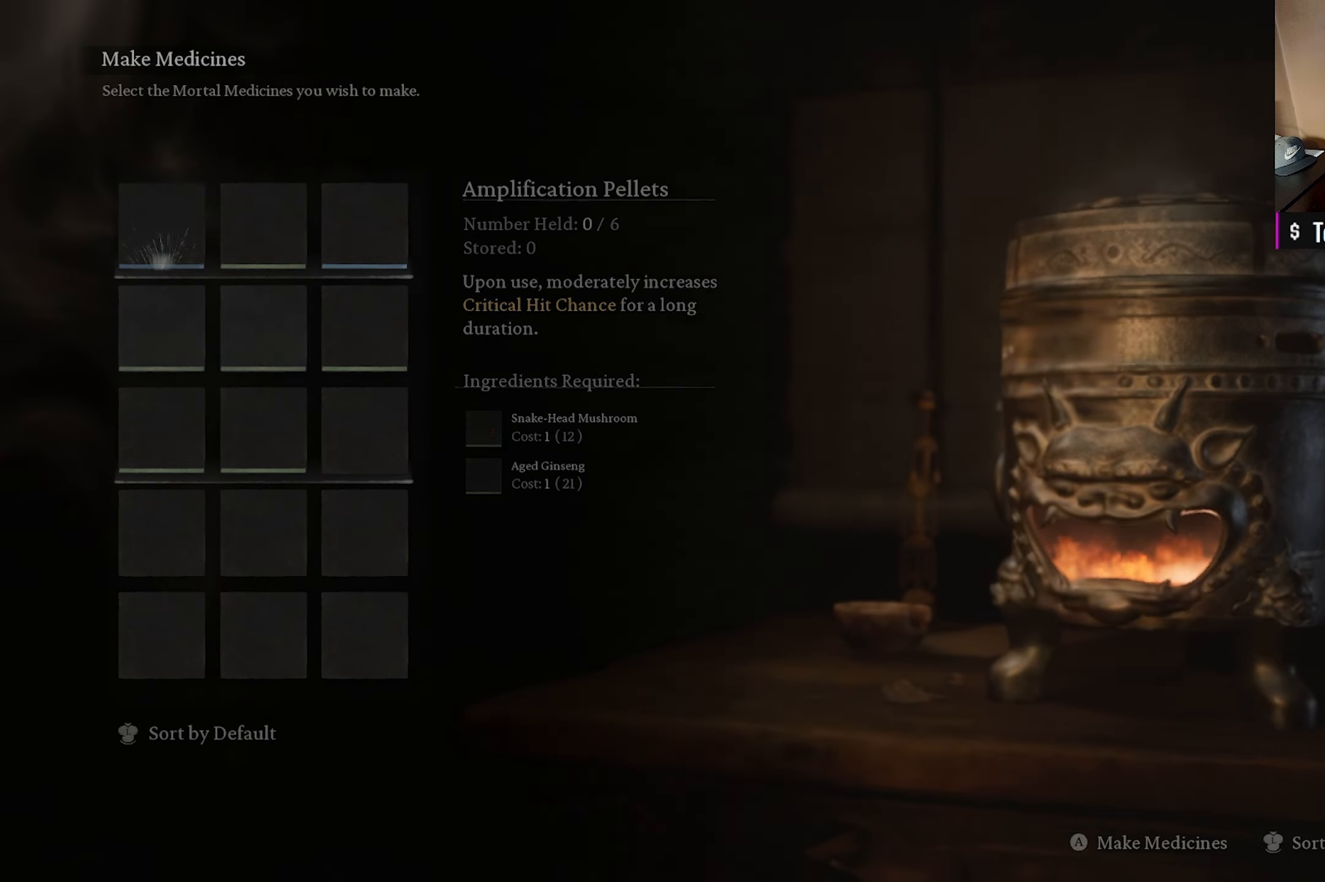
{"buttons": [], "left_stick": "center", "right_stick": "center", "events": []}
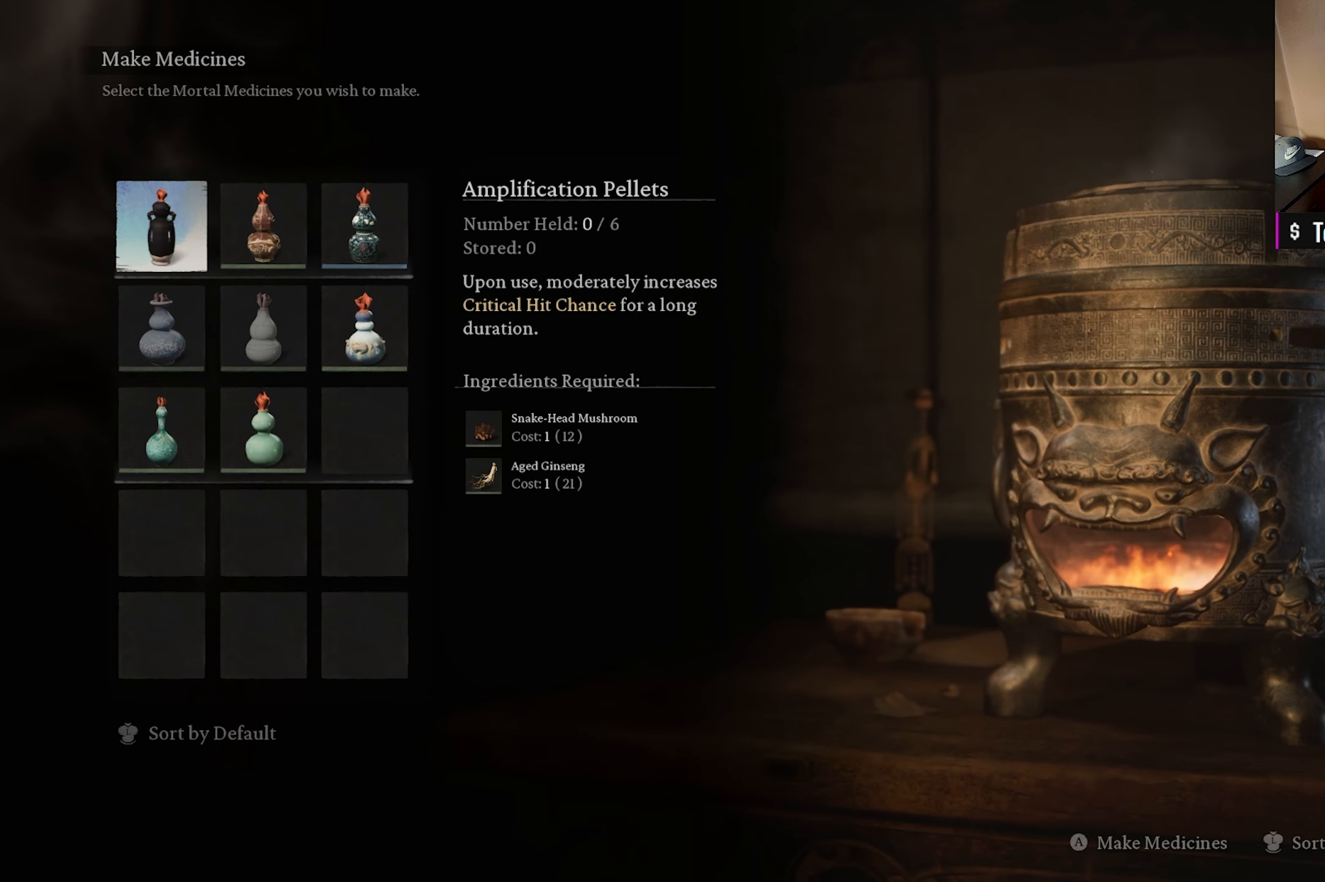
{"buttons": [], "left_stick": "center", "right_stick": "center", "events": []}
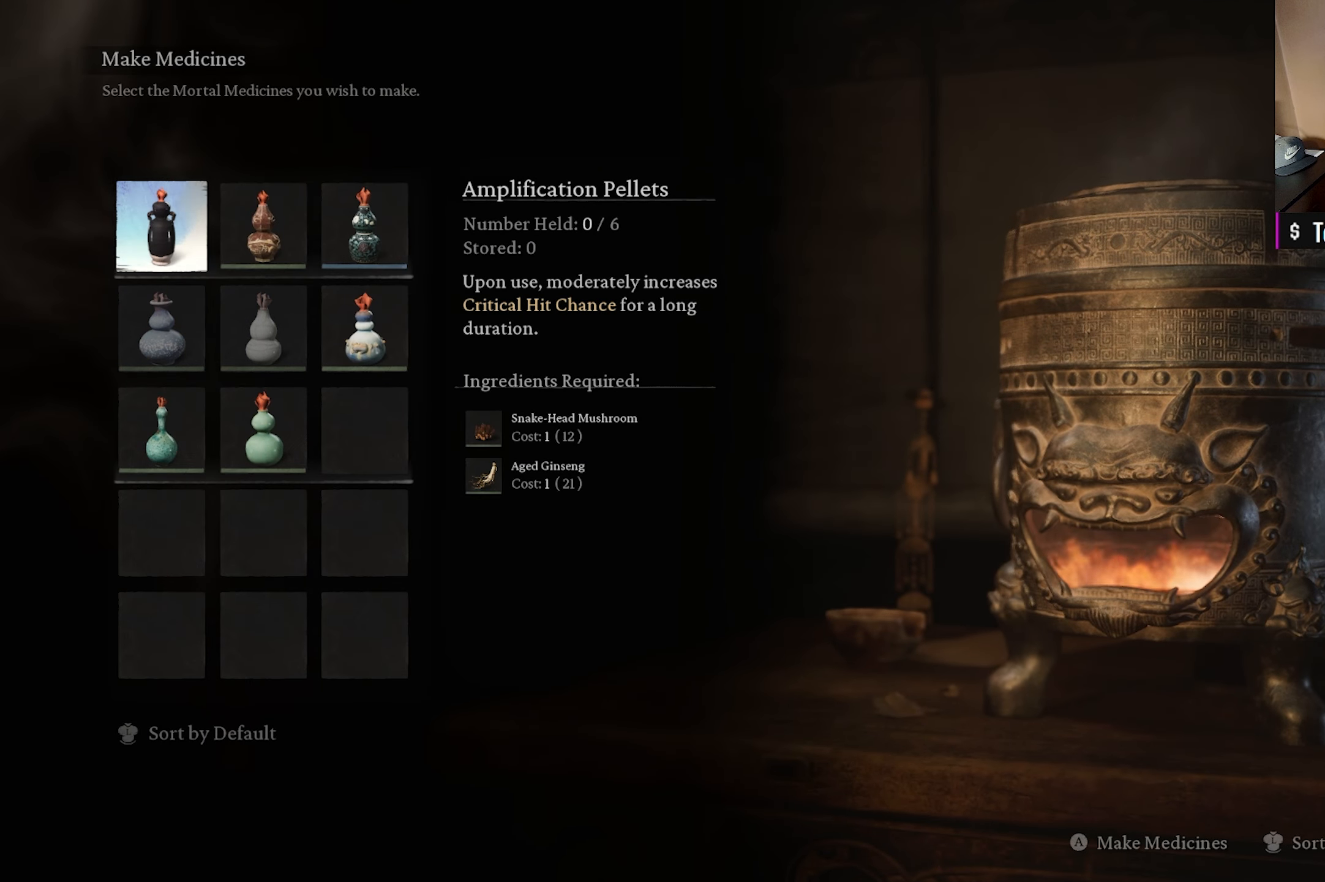
{"buttons": [], "left_stick": "center", "right_stick": "center", "events": [[17, "DPAD_RIGHT", "down"], [150, "DPAD_RIGHT", "up"]]}
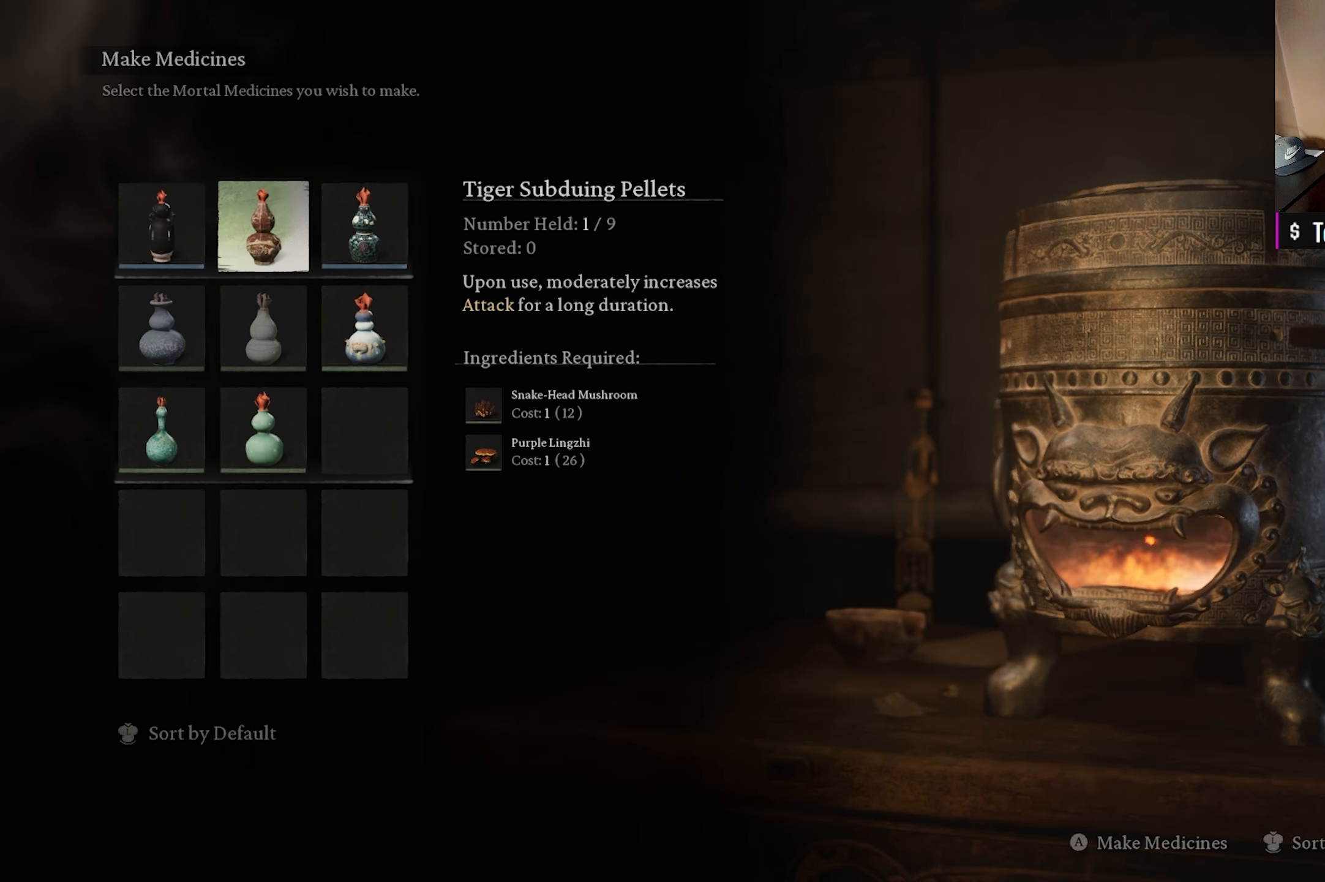
{"buttons": [], "left_stick": "center", "right_stick": "center", "events": []}
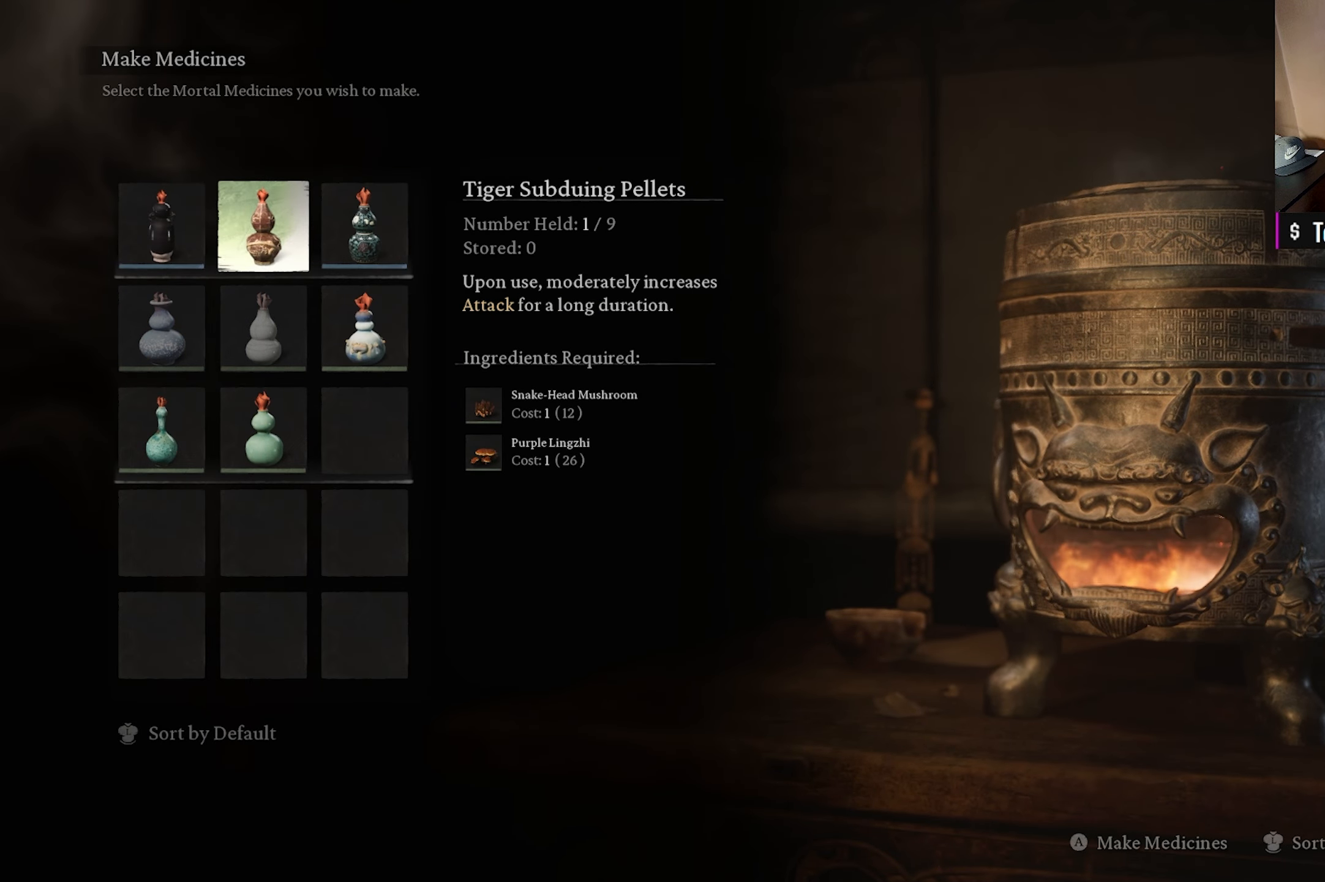
{"buttons": [], "left_stick": "center", "right_stick": "center", "events": [[317, "DPAD_RIGHT", "down"], [450, "DPAD_RIGHT", "up"]]}
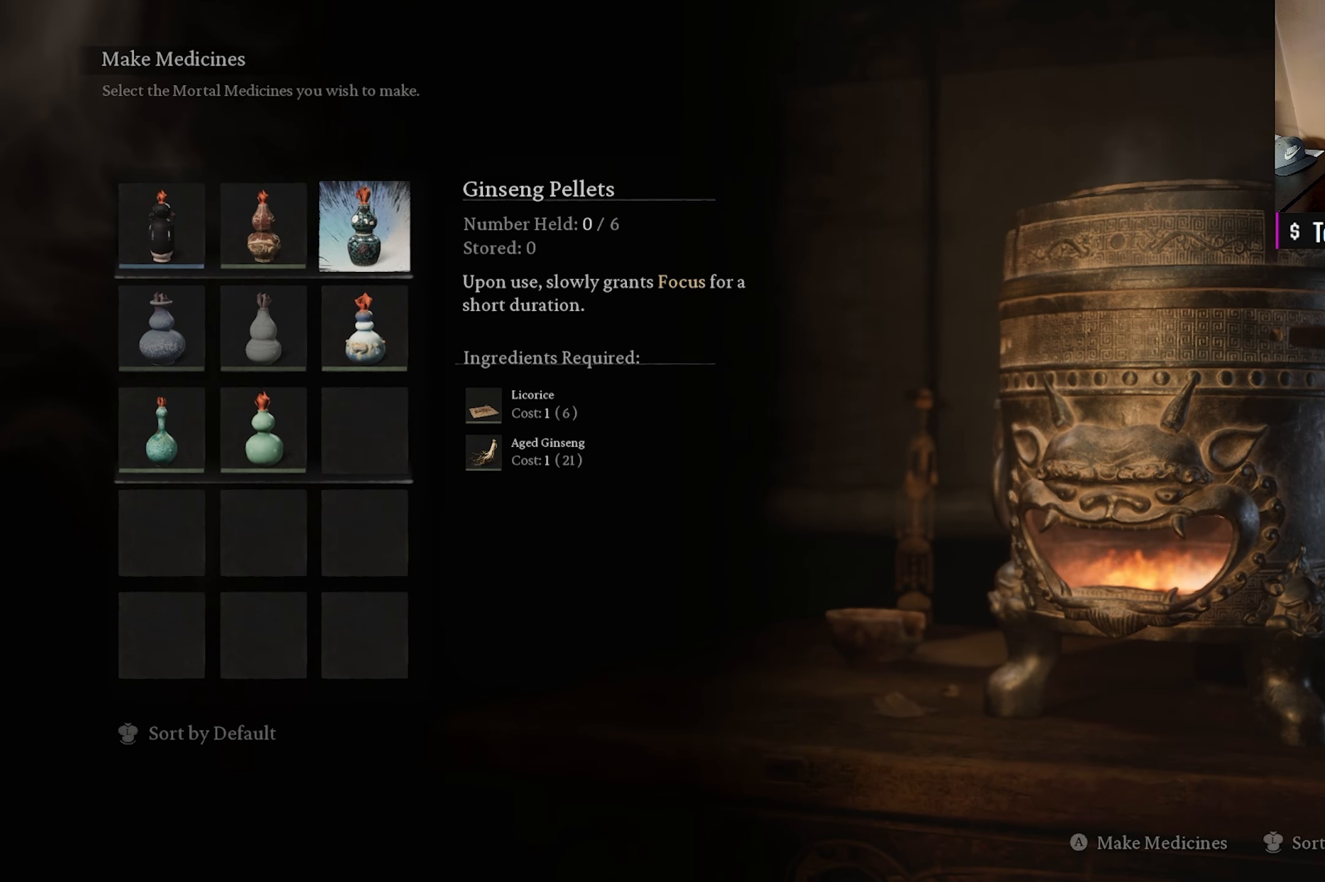
{"buttons": ["DPAD_LEFT"], "left_stick": "center", "right_stick": "center", "events": [[400, "DPAD_LEFT", "down"]]}
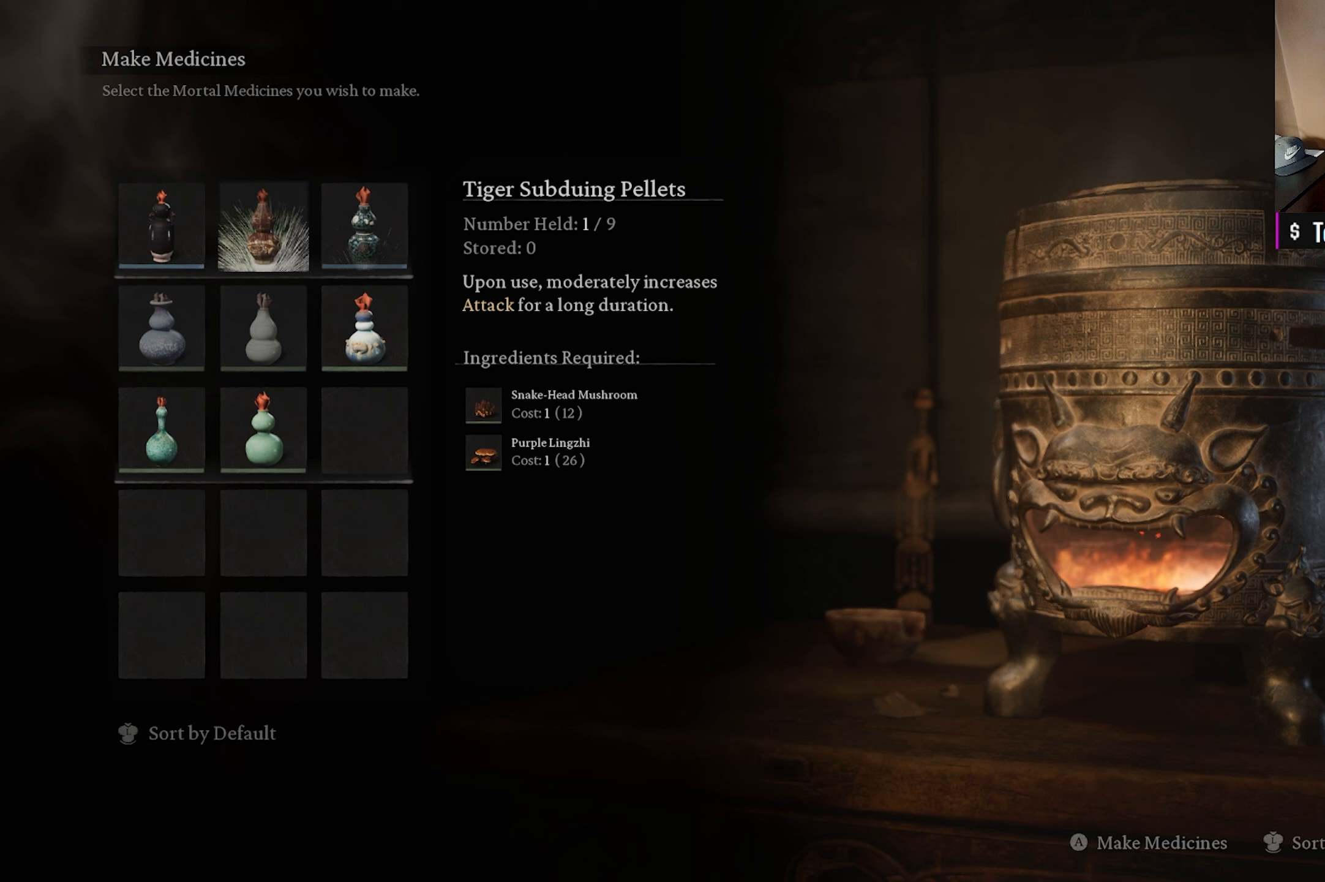
{"buttons": ["DPAD_RIGHT"], "left_stick": "center", "right_stick": "center", "events": [[33, "DPAD_LEFT", "up"], [483, "DPAD_RIGHT", "down"]]}